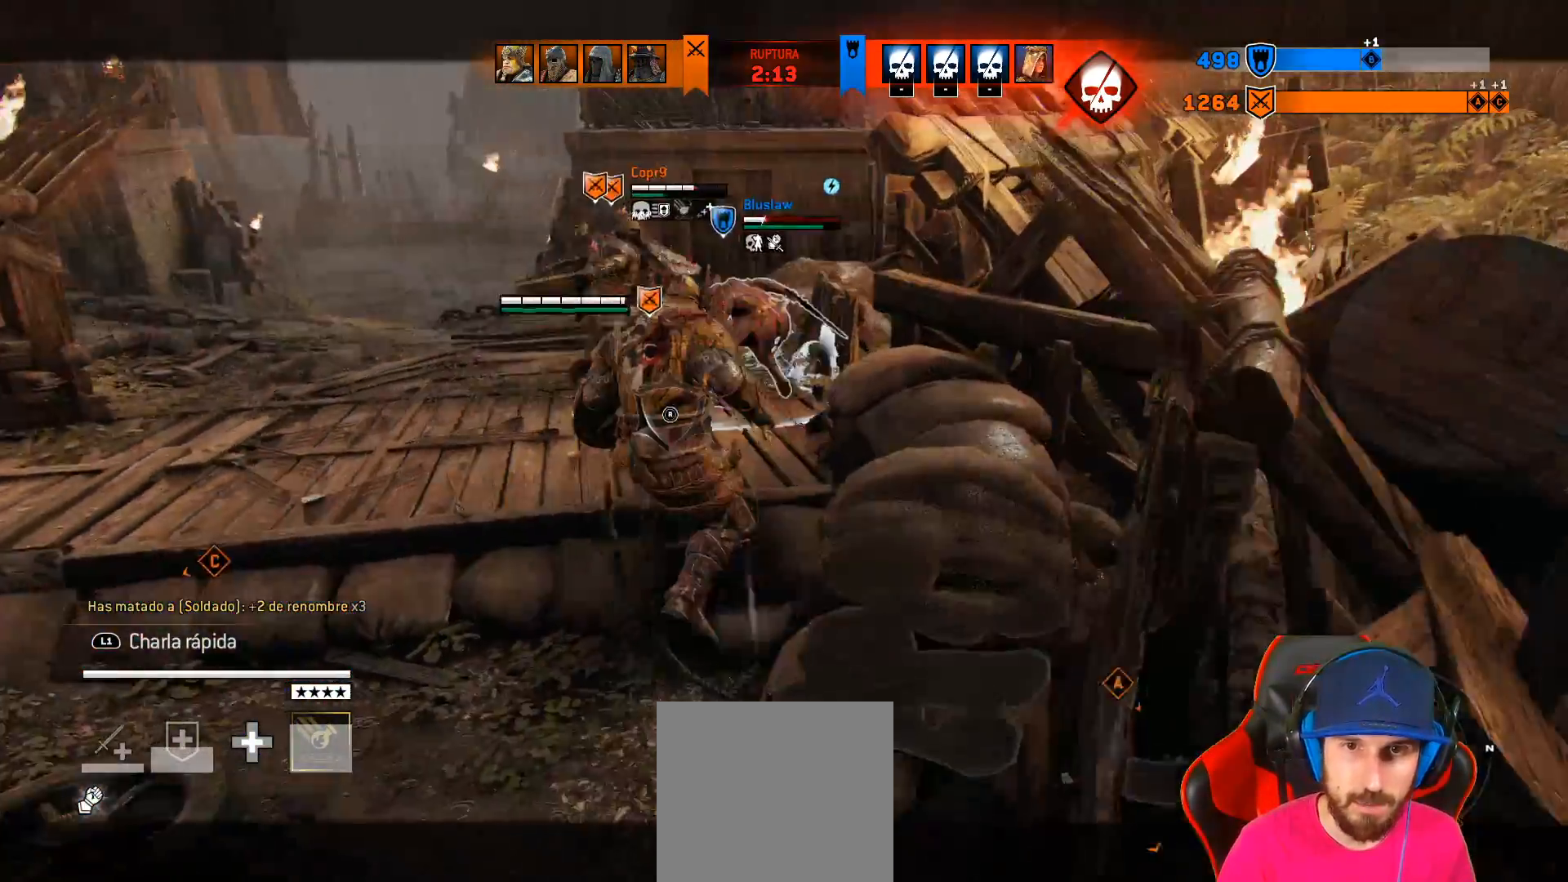
Gameplay with a controller (PlayStation layout); each line is a JSON object with the inputs held at the frame after it. "events" lists button and stick changes between this image and that frame as [ms after this image, input, new state], when the widget could be followed in between. Not read: R1.
{"buttons": ["L2", "L3"], "left_stick": "up", "right_stick": "up-right", "events": [[167, "R2", "down"], [200, "CROSS", "up"], [333, "R2", "up"], [333, "right_stick", "up-right"]]}
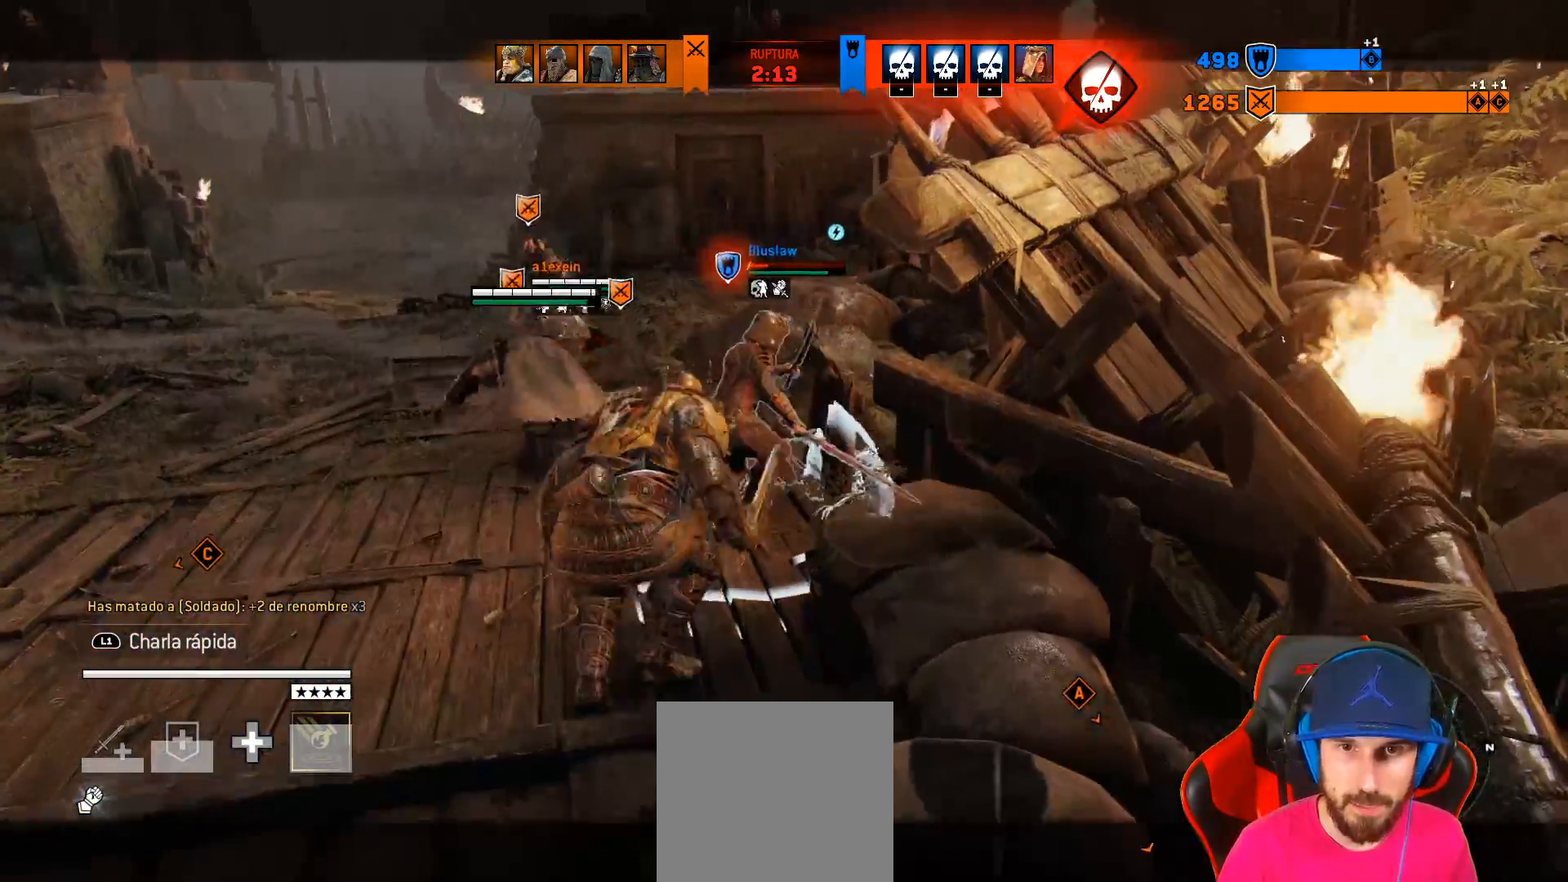
{"buttons": ["L2", "L3"], "left_stick": "up", "right_stick": "up-right", "events": []}
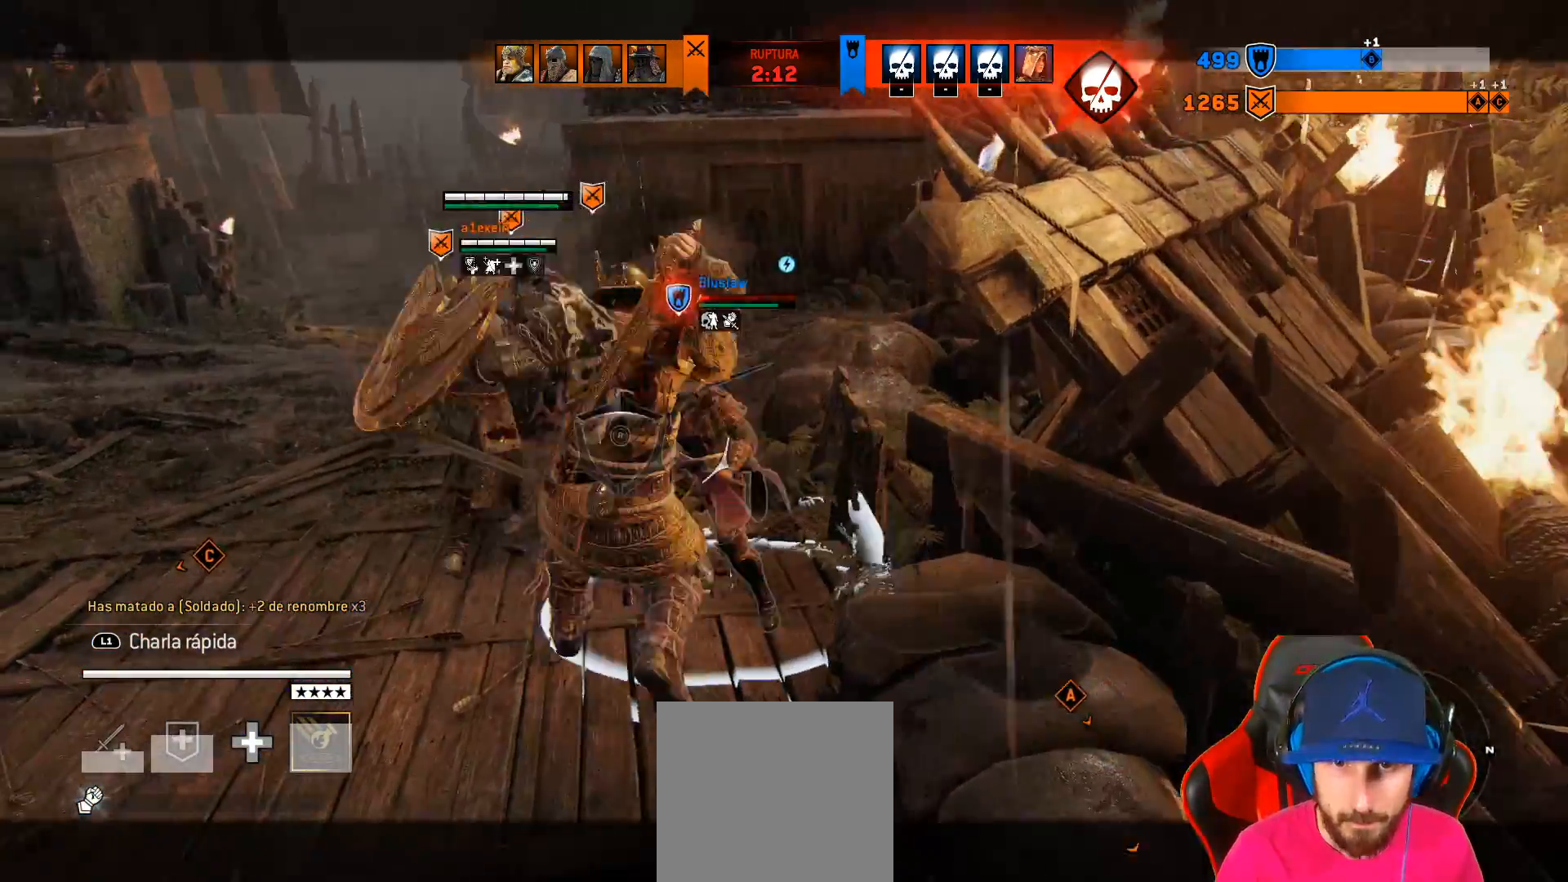
{"buttons": ["L2", "L3"], "left_stick": "up", "right_stick": "center"}
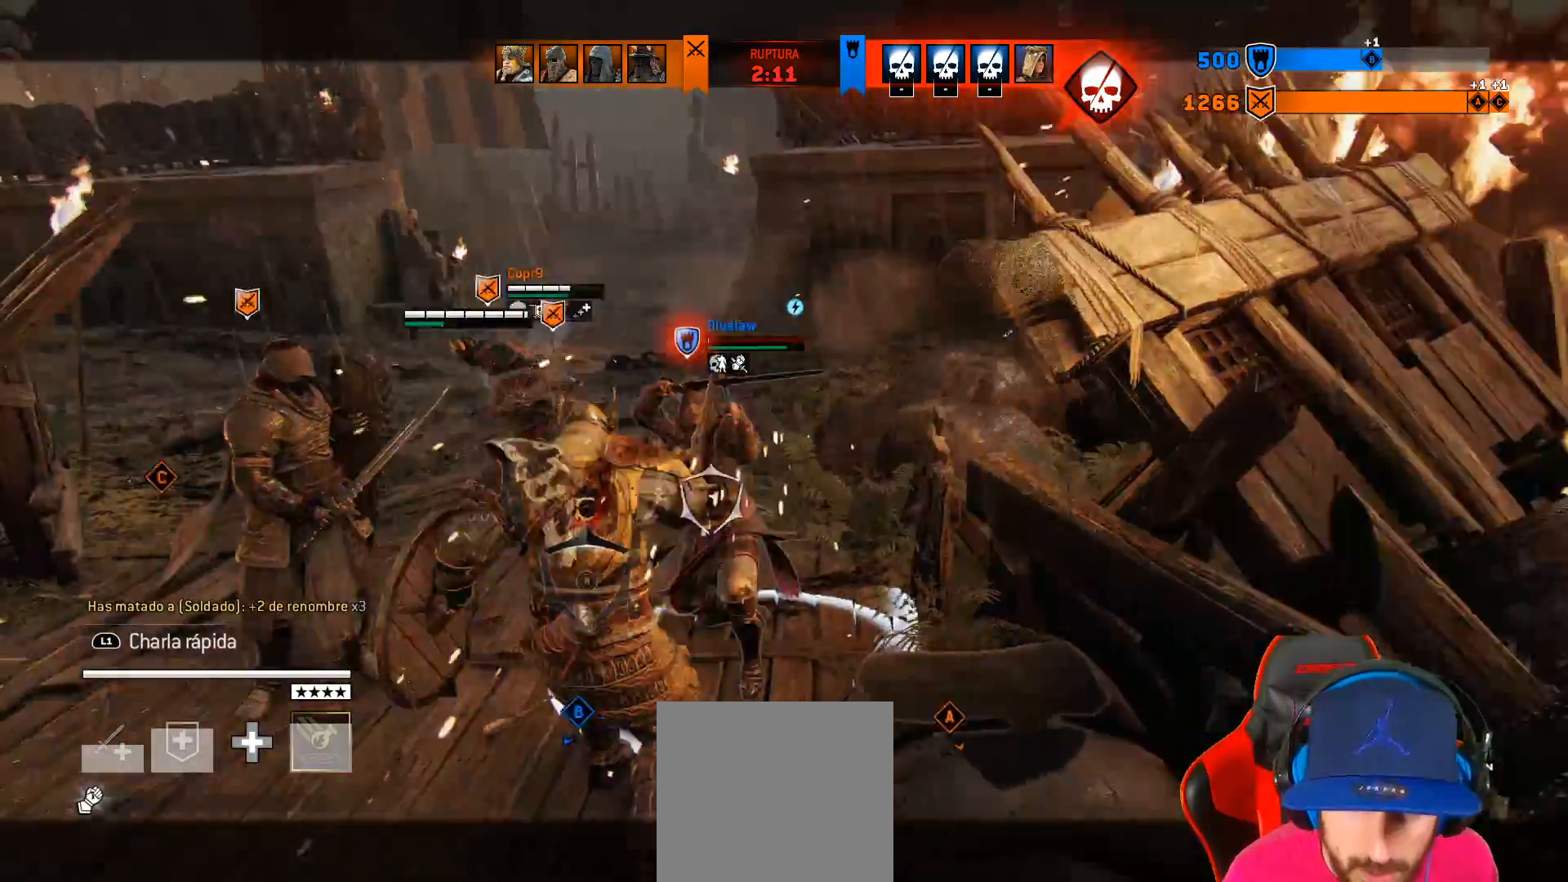
{"buttons": ["L2"], "left_stick": "up-right", "right_stick": "center", "events": [[117, "L3", "up"], [117, "left_stick", "up-right"]]}
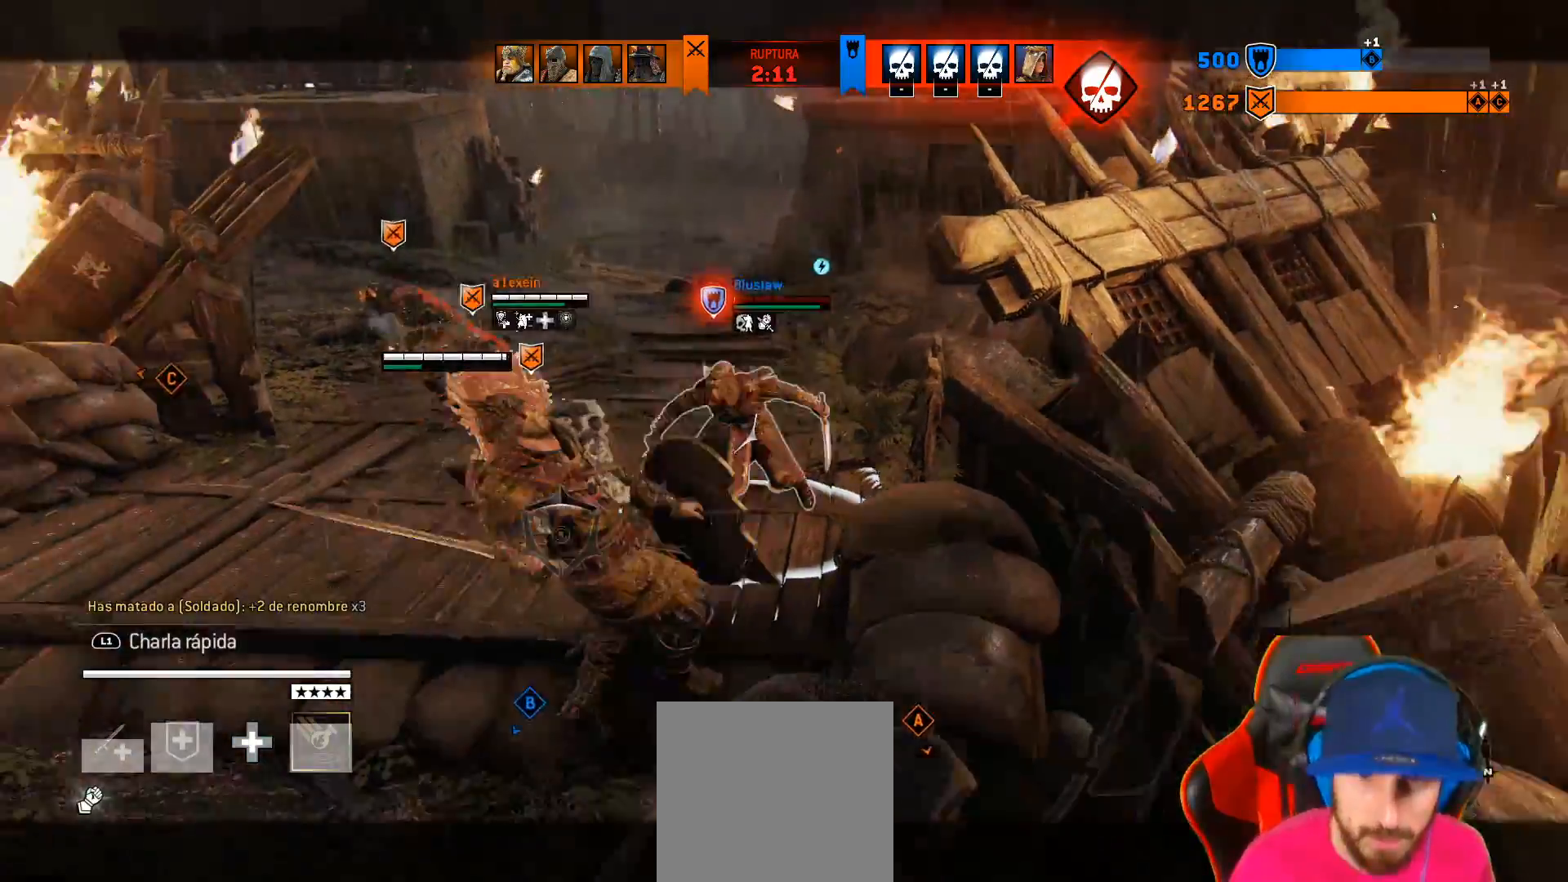
{"buttons": ["CROSS", "L2"], "left_stick": "up-right", "right_stick": "up-right", "events": [[133, "right_stick", "up-right"], [467, "CROSS", "down"]]}
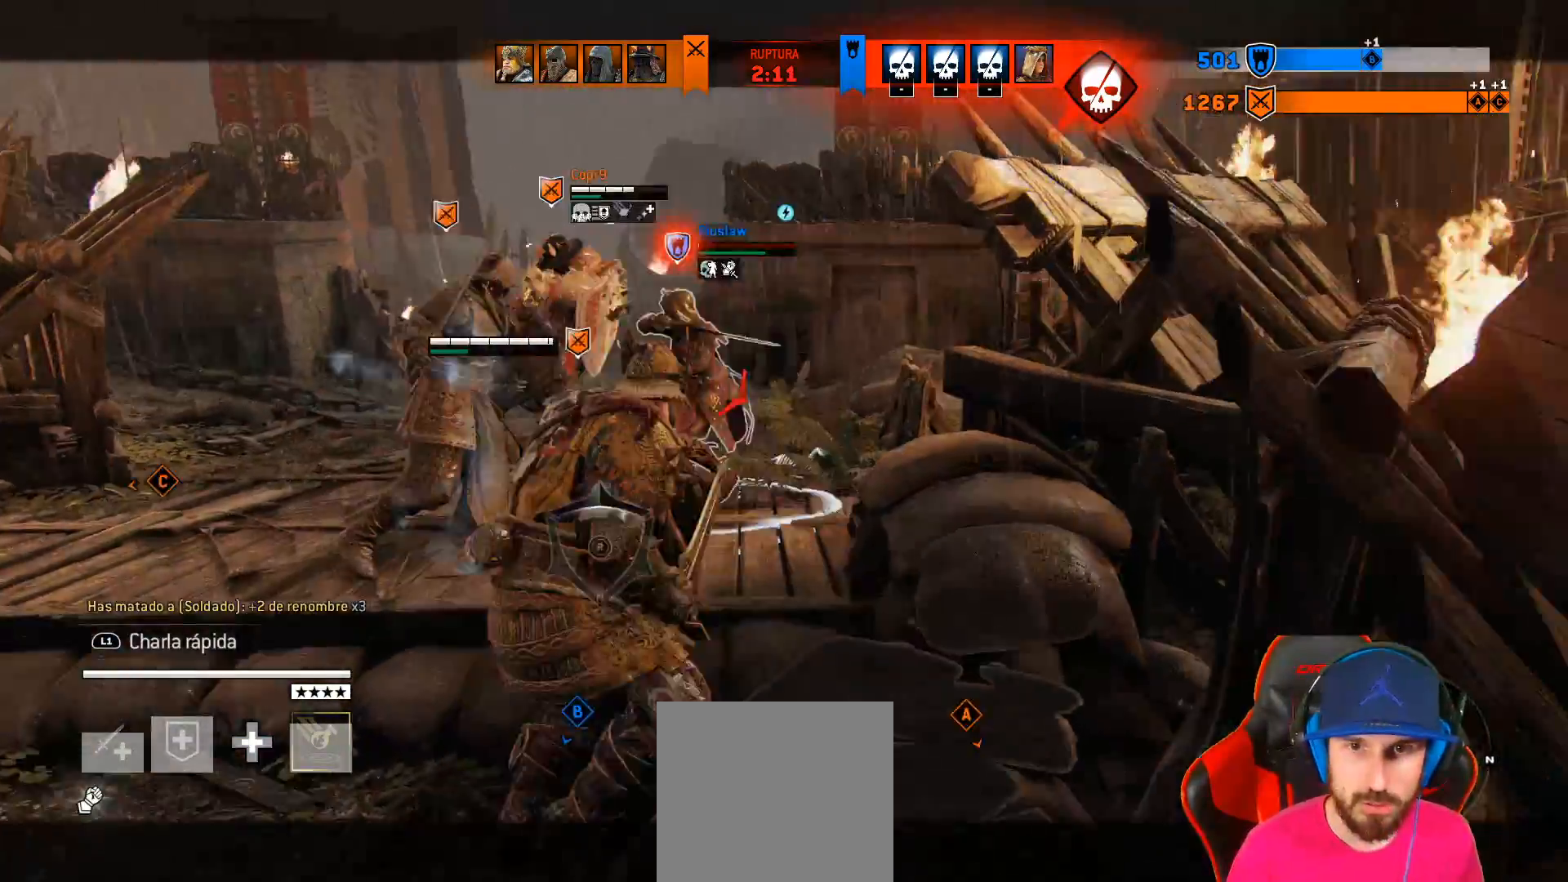
{"buttons": ["L2"], "left_stick": "up-right", "right_stick": "center", "events": [[33, "right_stick", "center"], [200, "CROSS", "up"]]}
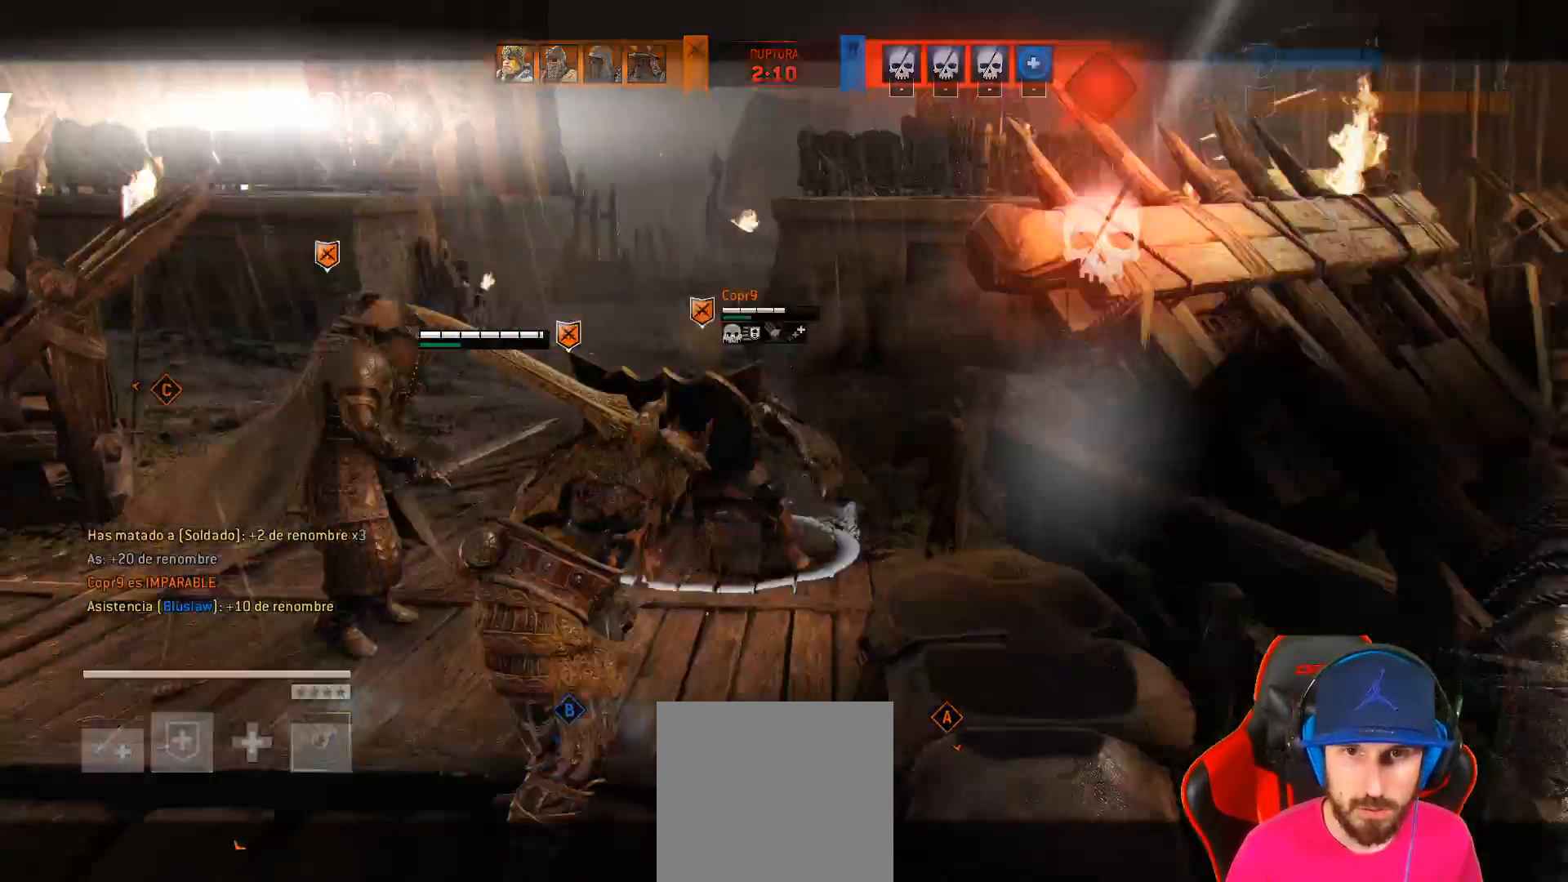
{"buttons": [], "left_stick": "center", "right_stick": "center", "events": [[433, "L2", "up"], [450, "left_stick", "center"]]}
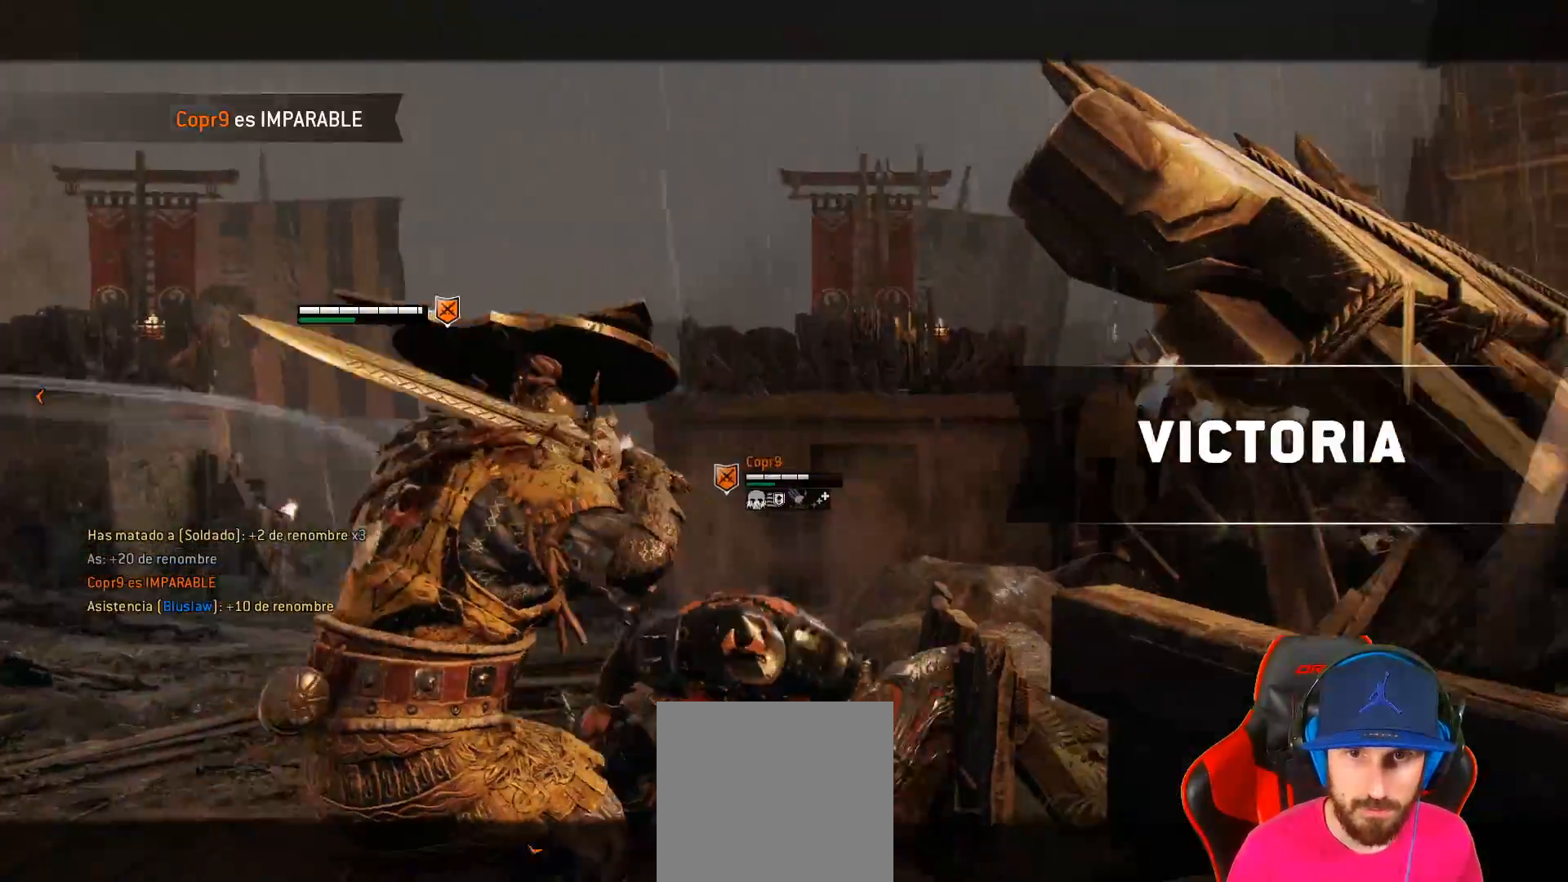
{"buttons": [], "left_stick": "left", "right_stick": "center", "events": [[117, "right_stick", "down"], [217, "left_stick", "left"], [417, "right_stick", "center"]]}
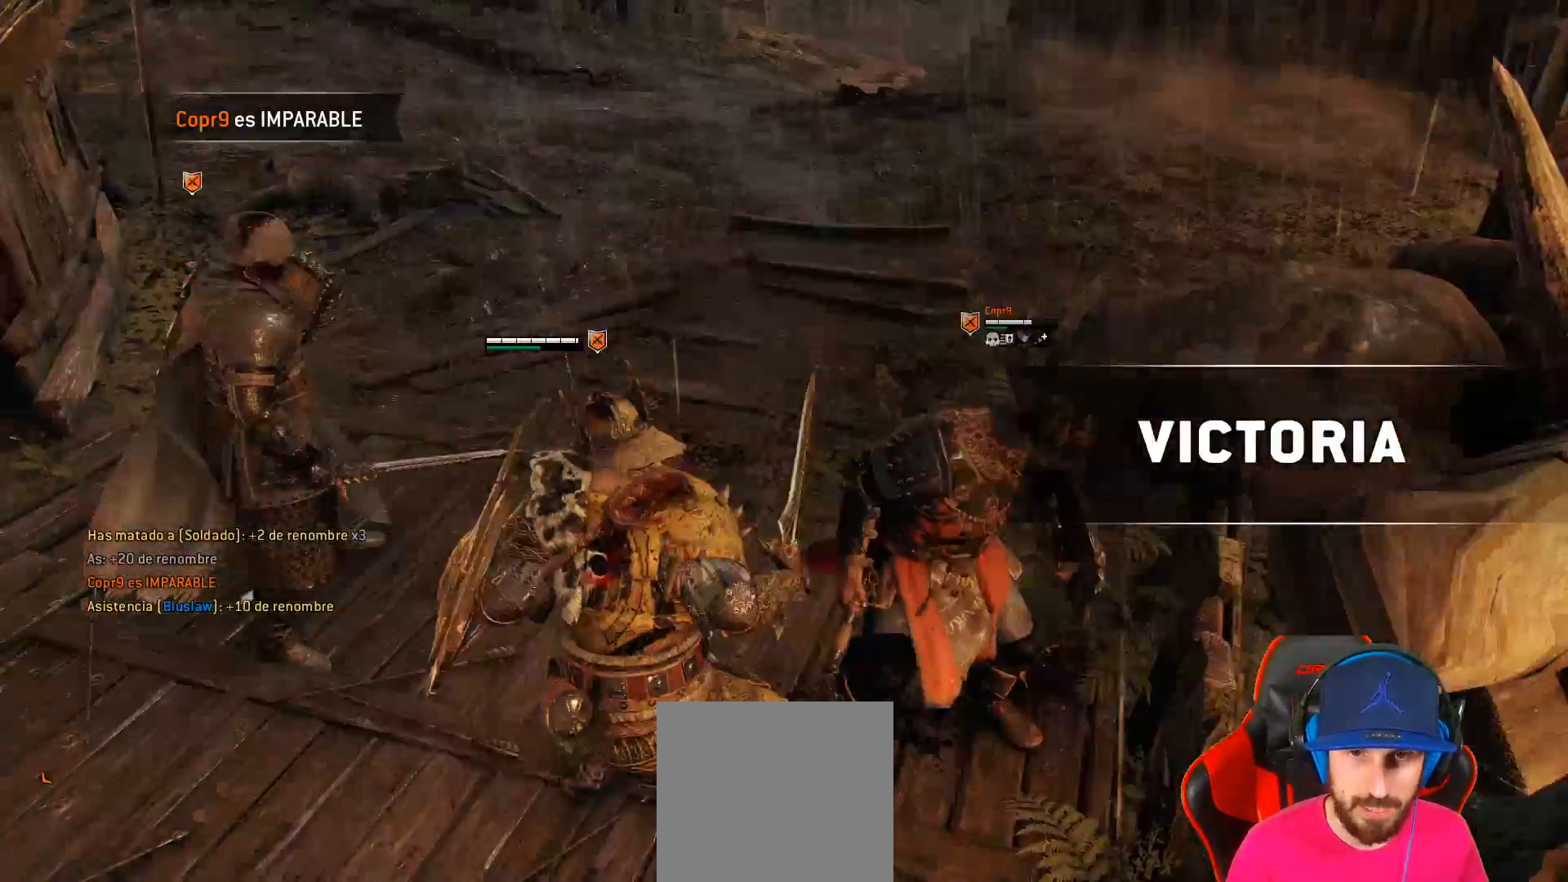
{"buttons": [], "left_stick": "left", "right_stick": "left", "events": [[400, "right_stick", "left"]]}
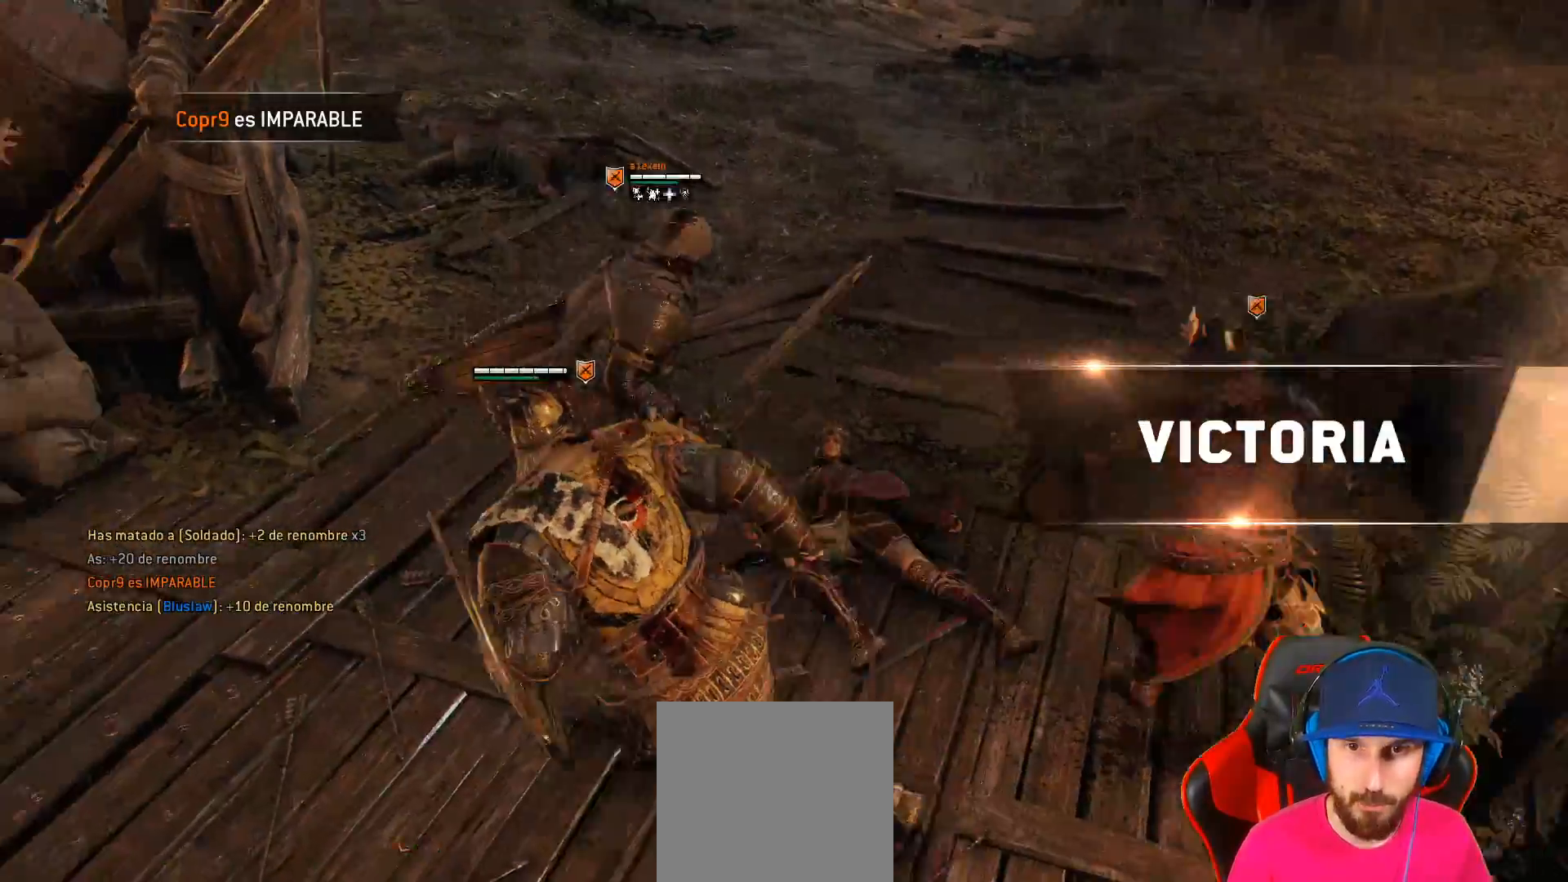
{"buttons": [], "left_stick": "center", "right_stick": "center", "events": [[117, "left_stick", "center"], [417, "right_stick", "center"]]}
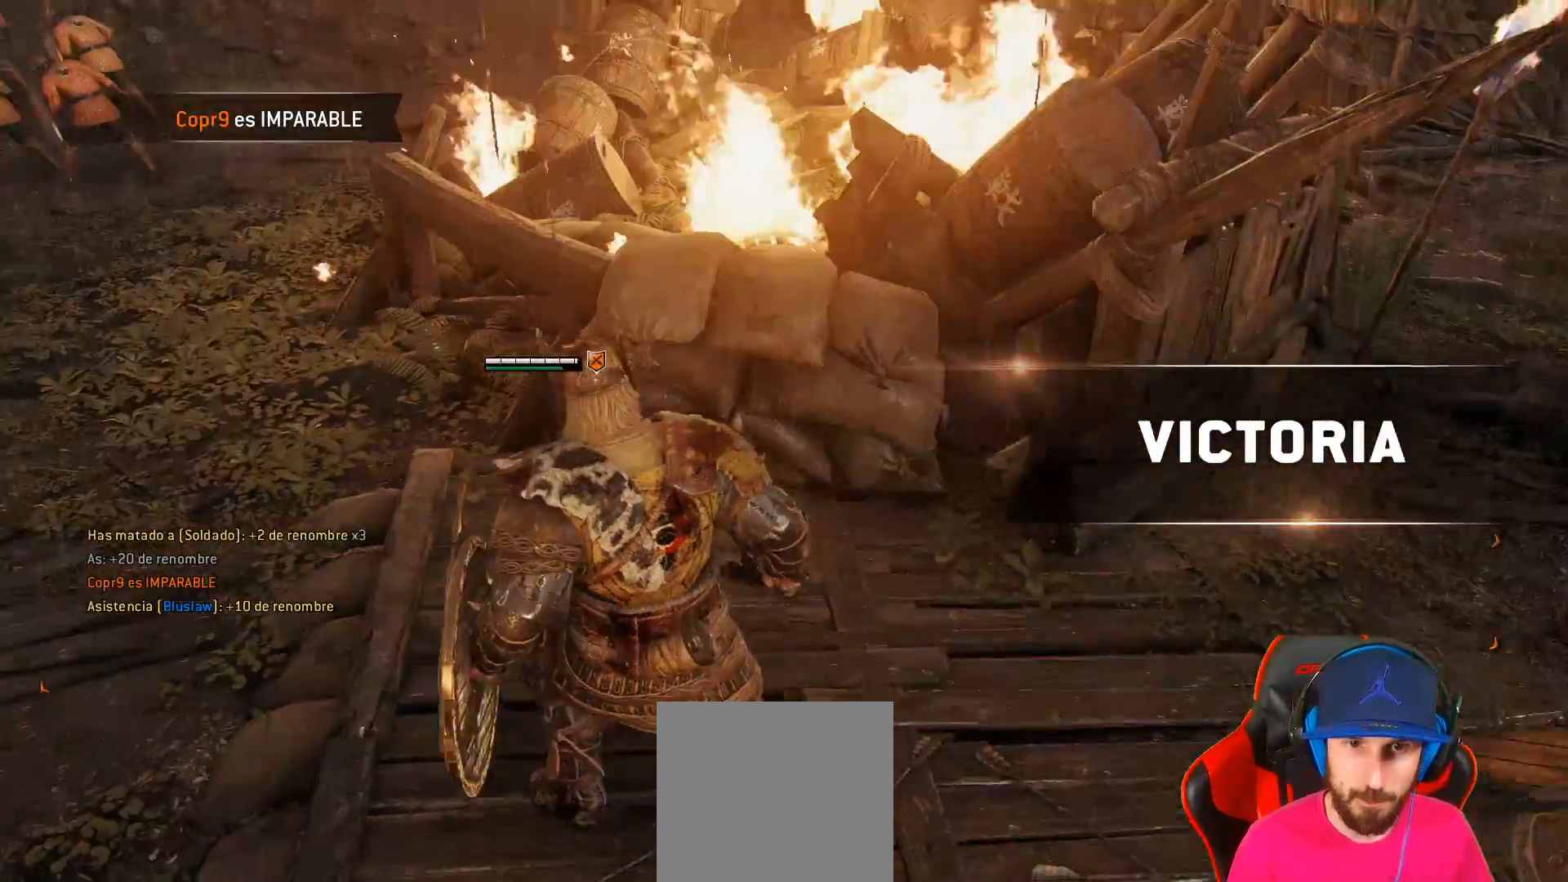
{"buttons": [], "left_stick": "up", "right_stick": "left", "events": [[33, "right_stick", "right"], [100, "right_stick", "up"], [200, "right_stick", "left"], [400, "left_stick", "up"]]}
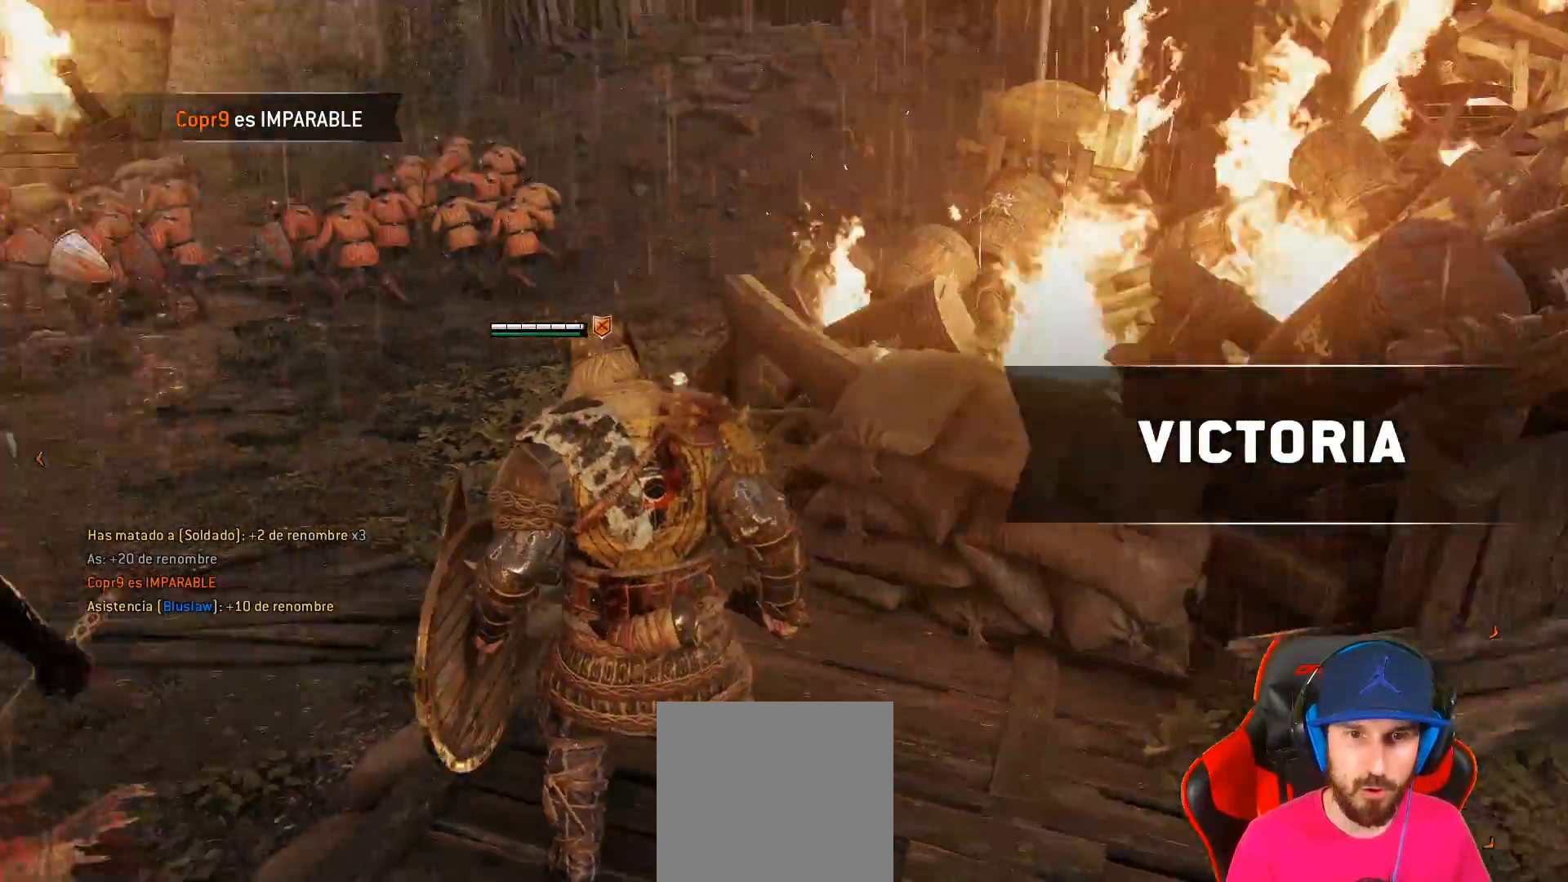
{"buttons": [], "left_stick": "up", "right_stick": "center", "events": [[17, "left_stick", "up-left"], [350, "right_stick", "center"], [383, "left_stick", "up"]]}
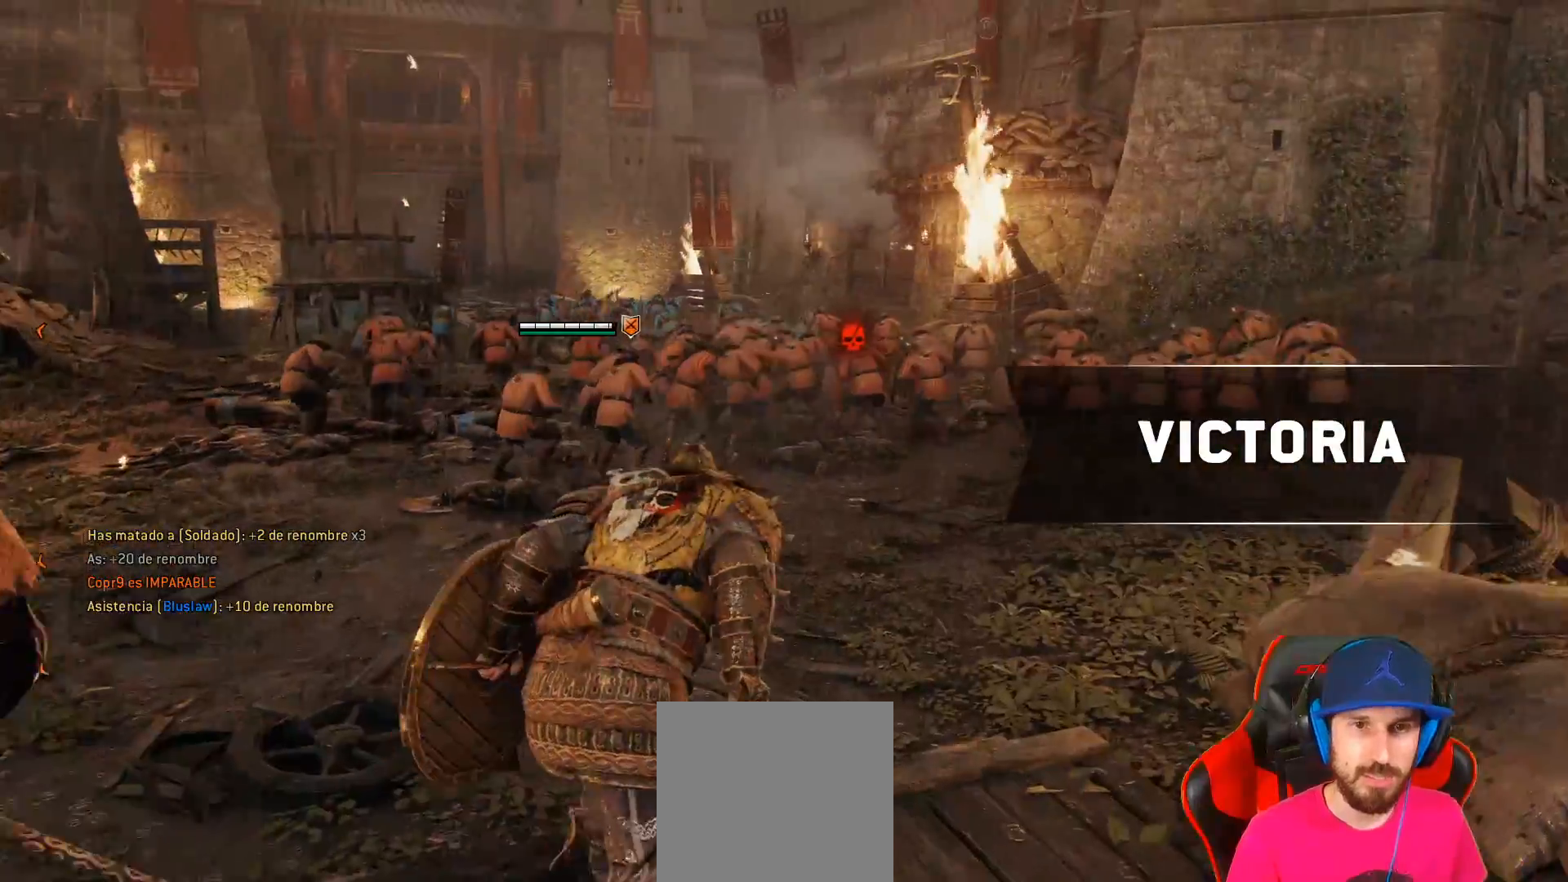
{"buttons": [], "left_stick": "up-left", "right_stick": "center", "events": [[367, "left_stick", "up-left"]]}
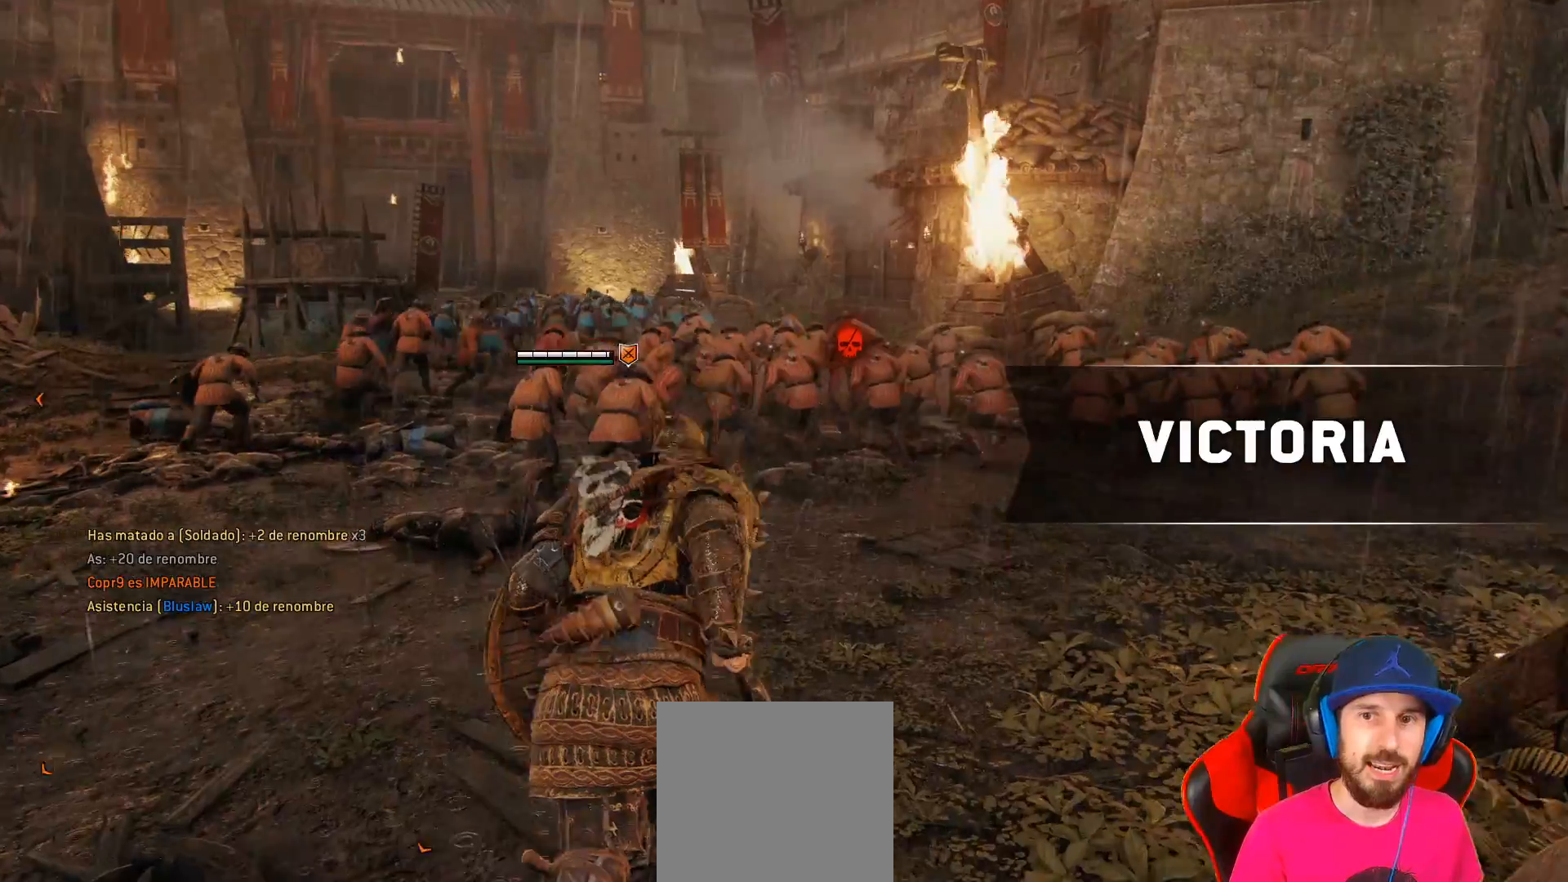
{"buttons": [], "left_stick": "up-left", "right_stick": "center", "events": []}
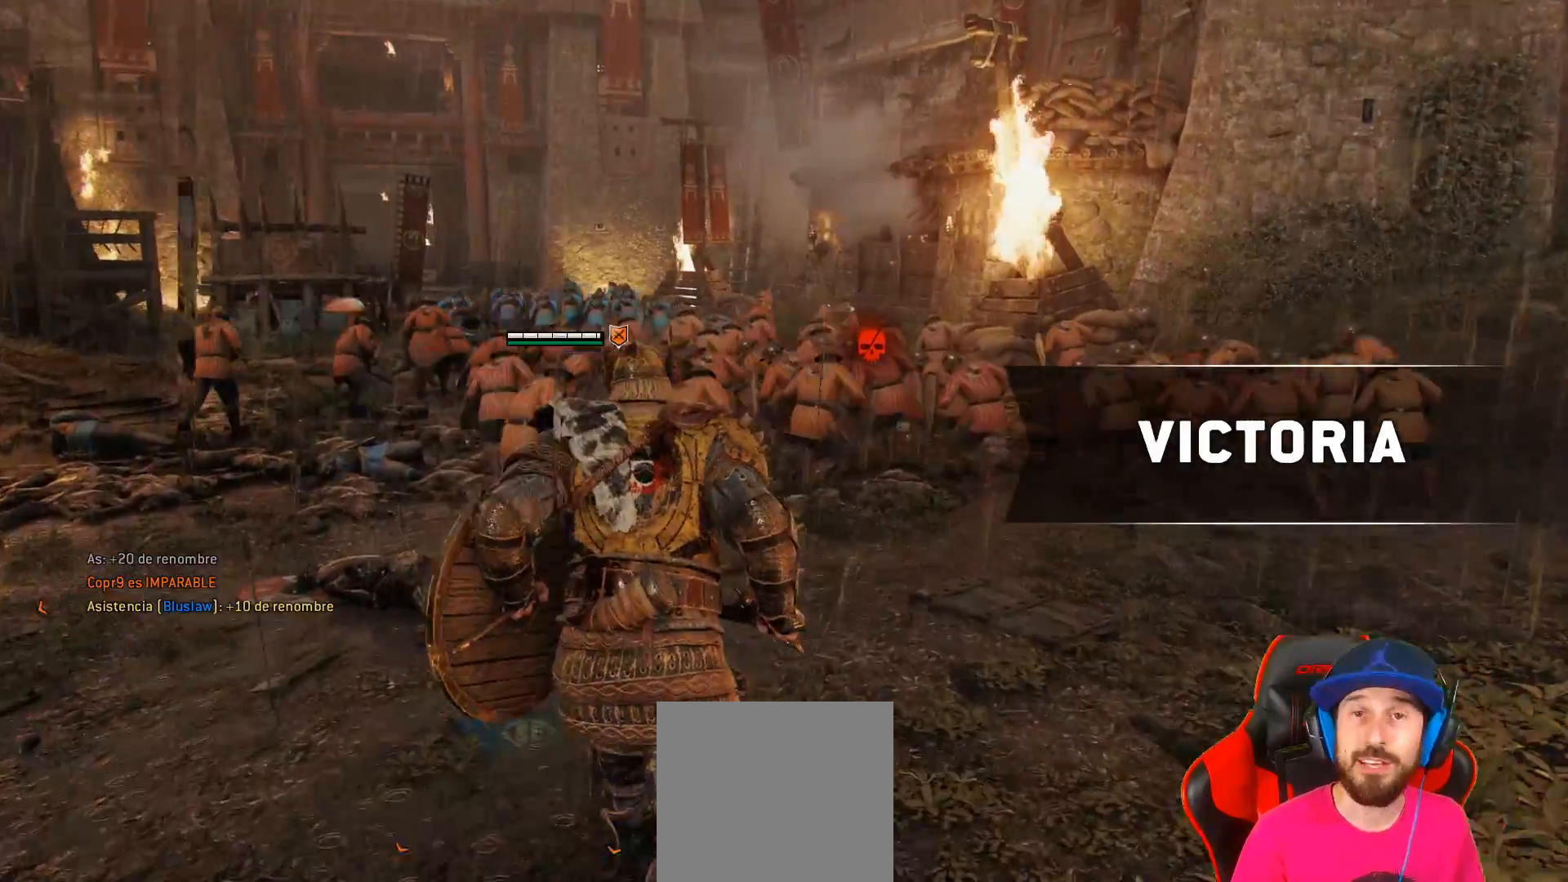
{"buttons": [], "left_stick": "up-left", "right_stick": "down-left", "events": [[300, "right_stick", "down-left"]]}
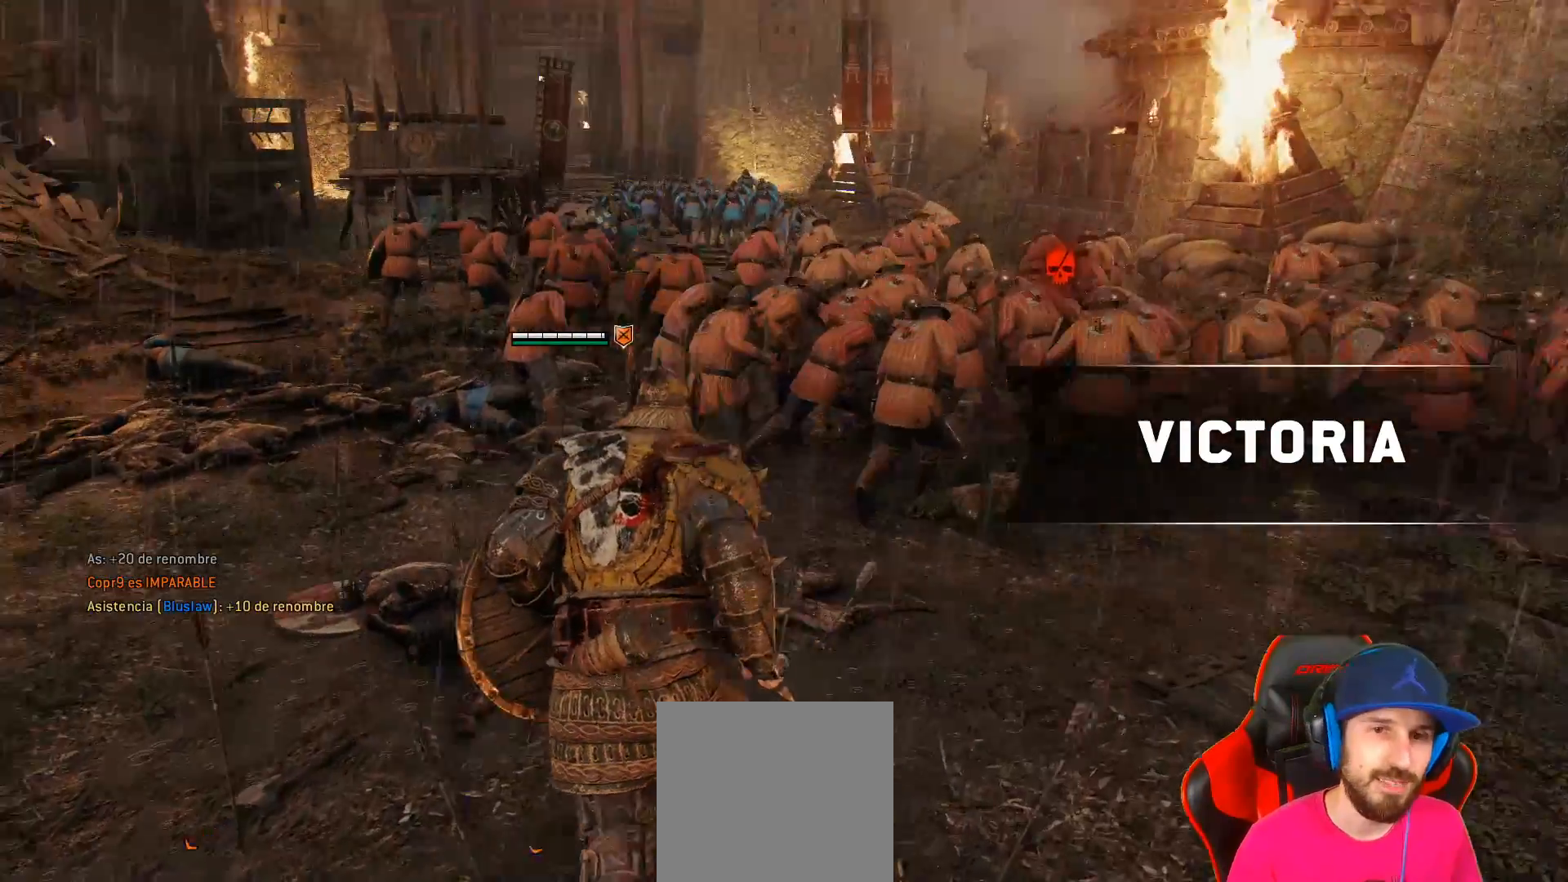
{"buttons": [], "left_stick": "up-left", "right_stick": "center", "events": [[17, "right_stick", "center"]]}
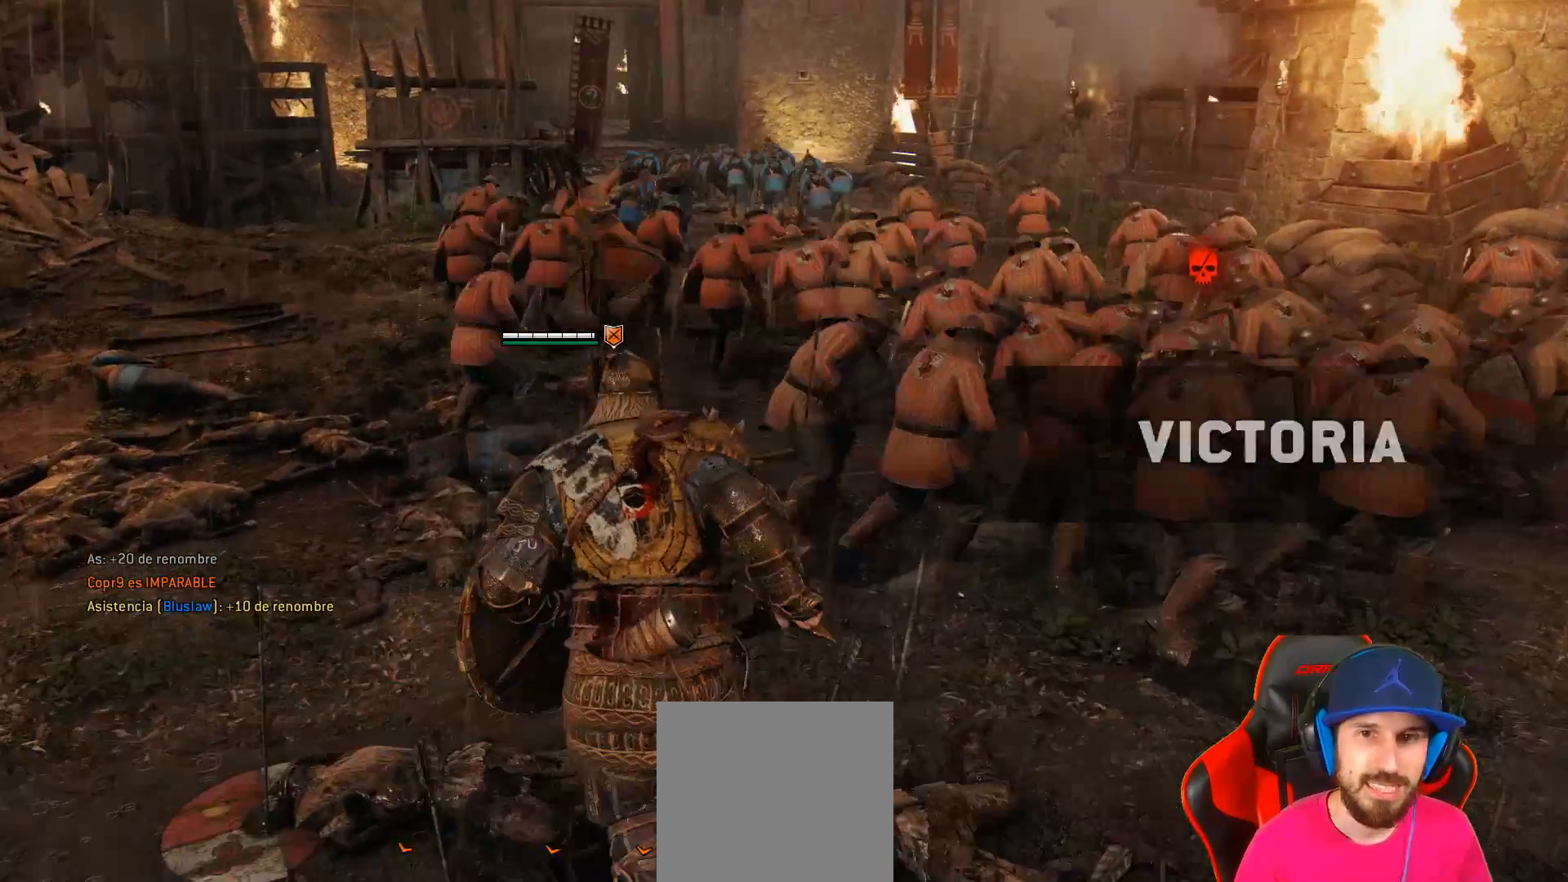
{"buttons": [], "left_stick": "up-left", "right_stick": "center", "events": []}
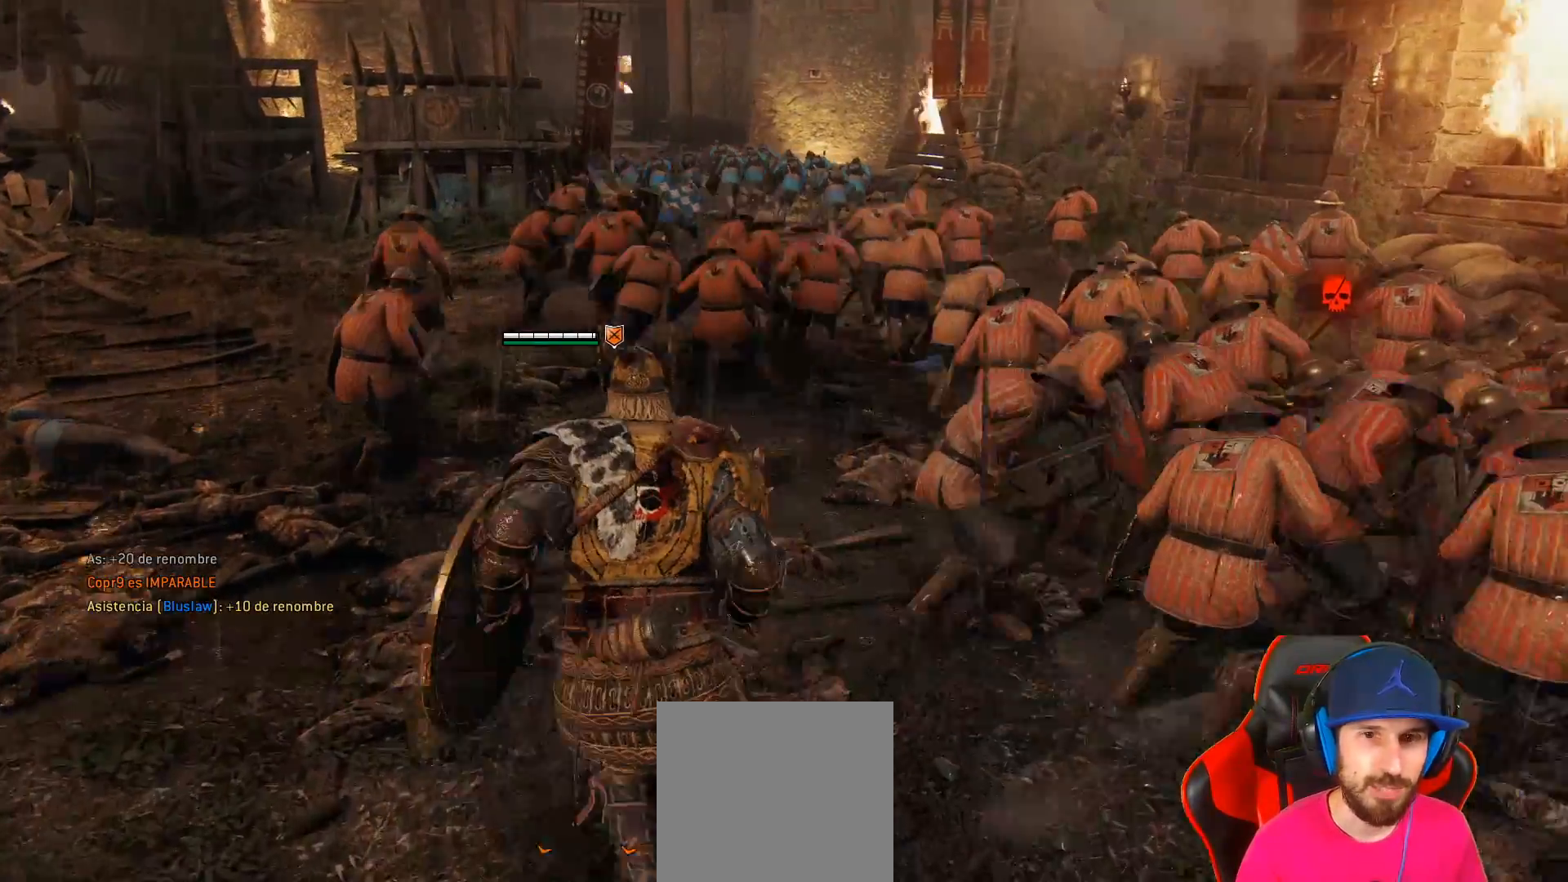
{"buttons": [], "left_stick": "up-left", "right_stick": "right", "events": [[200, "right_stick", "right"]]}
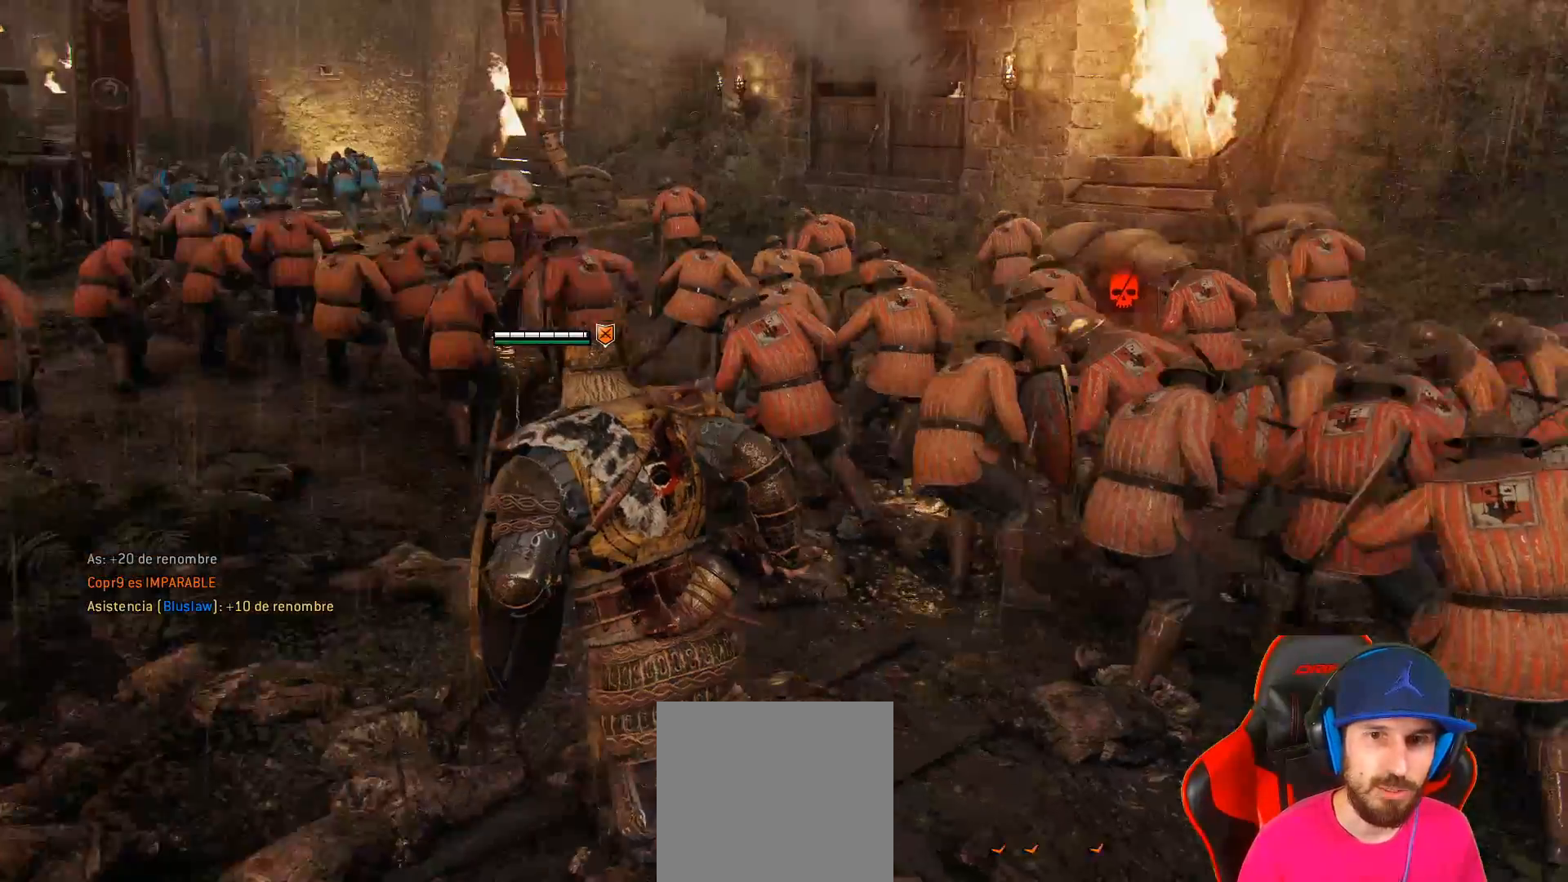
{"buttons": [], "left_stick": "left", "right_stick": "left", "events": [[183, "right_stick", "center"], [317, "left_stick", "left"], [450, "right_stick", "left"]]}
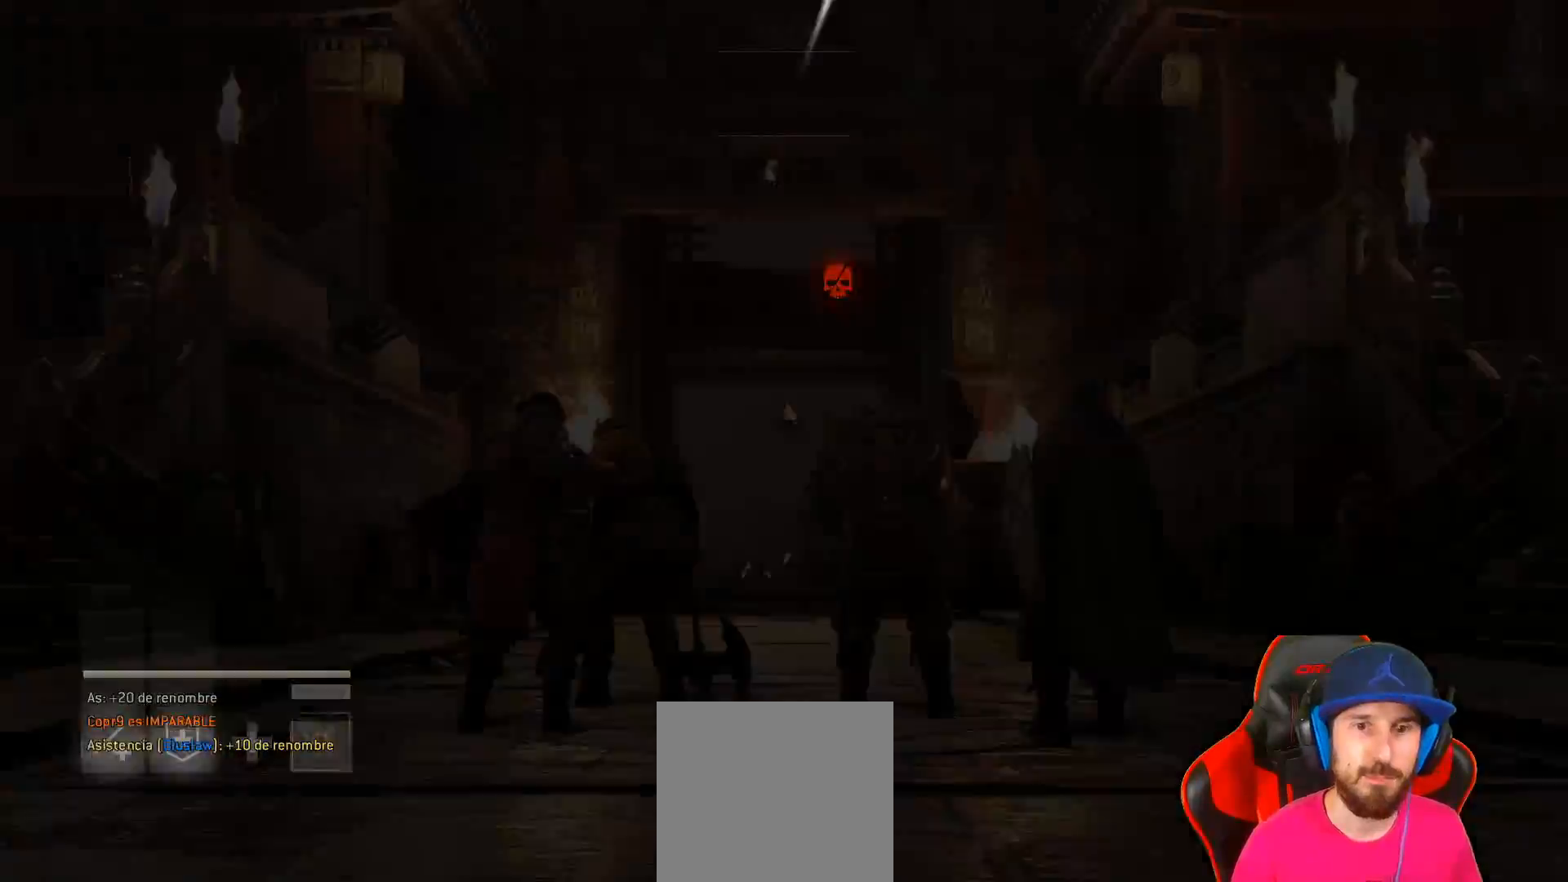
{"buttons": [], "left_stick": "center", "right_stick": "center", "events": [[267, "left_stick", "center"], [317, "right_stick", "center"]]}
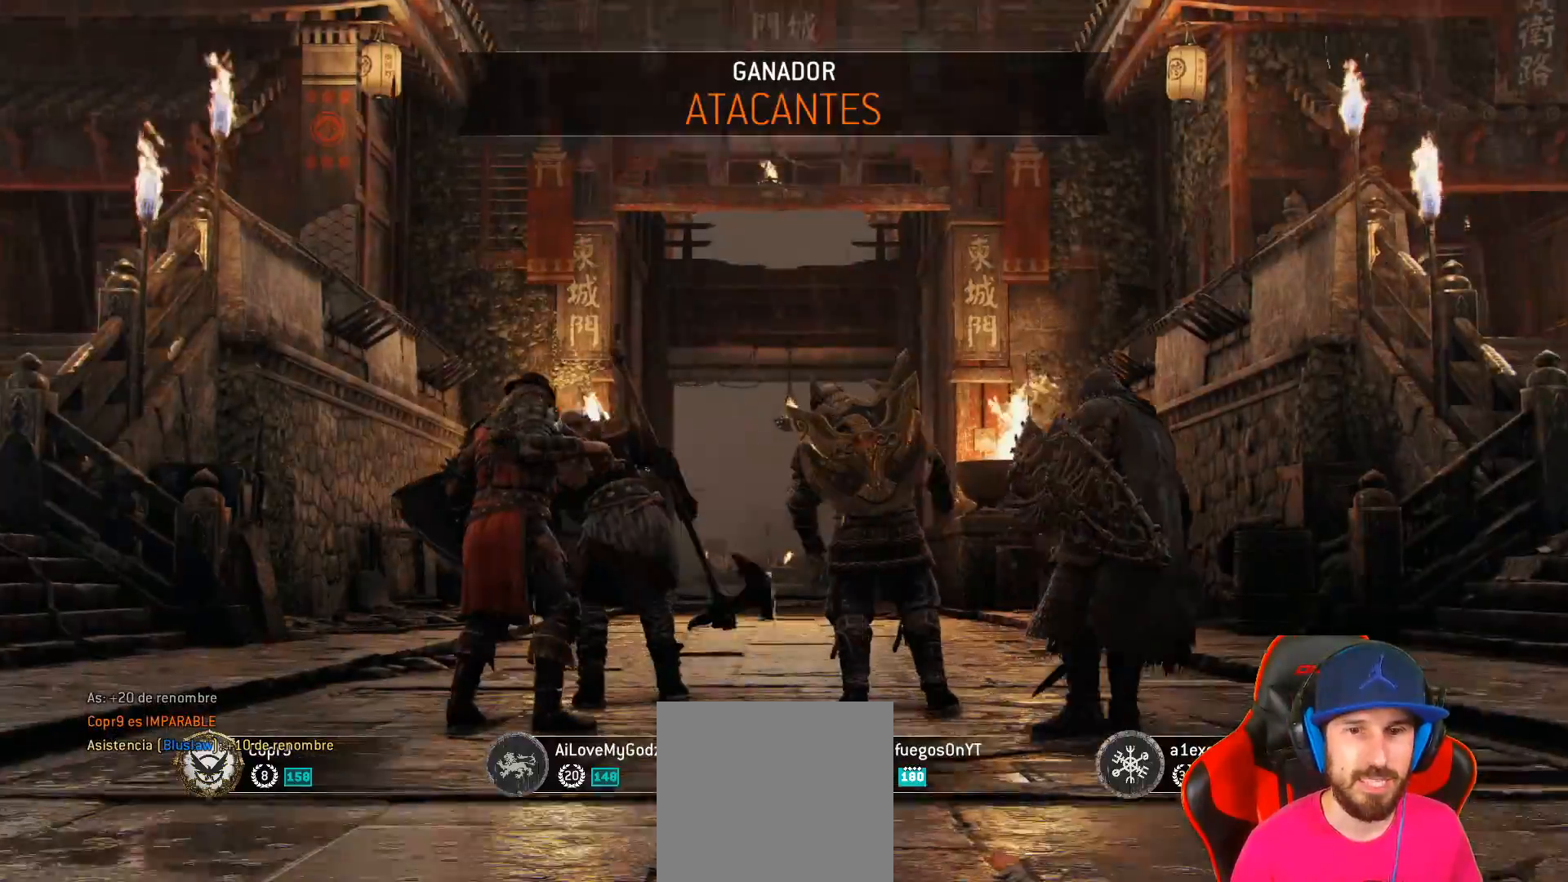
{"buttons": [], "left_stick": "center", "right_stick": "center", "events": []}
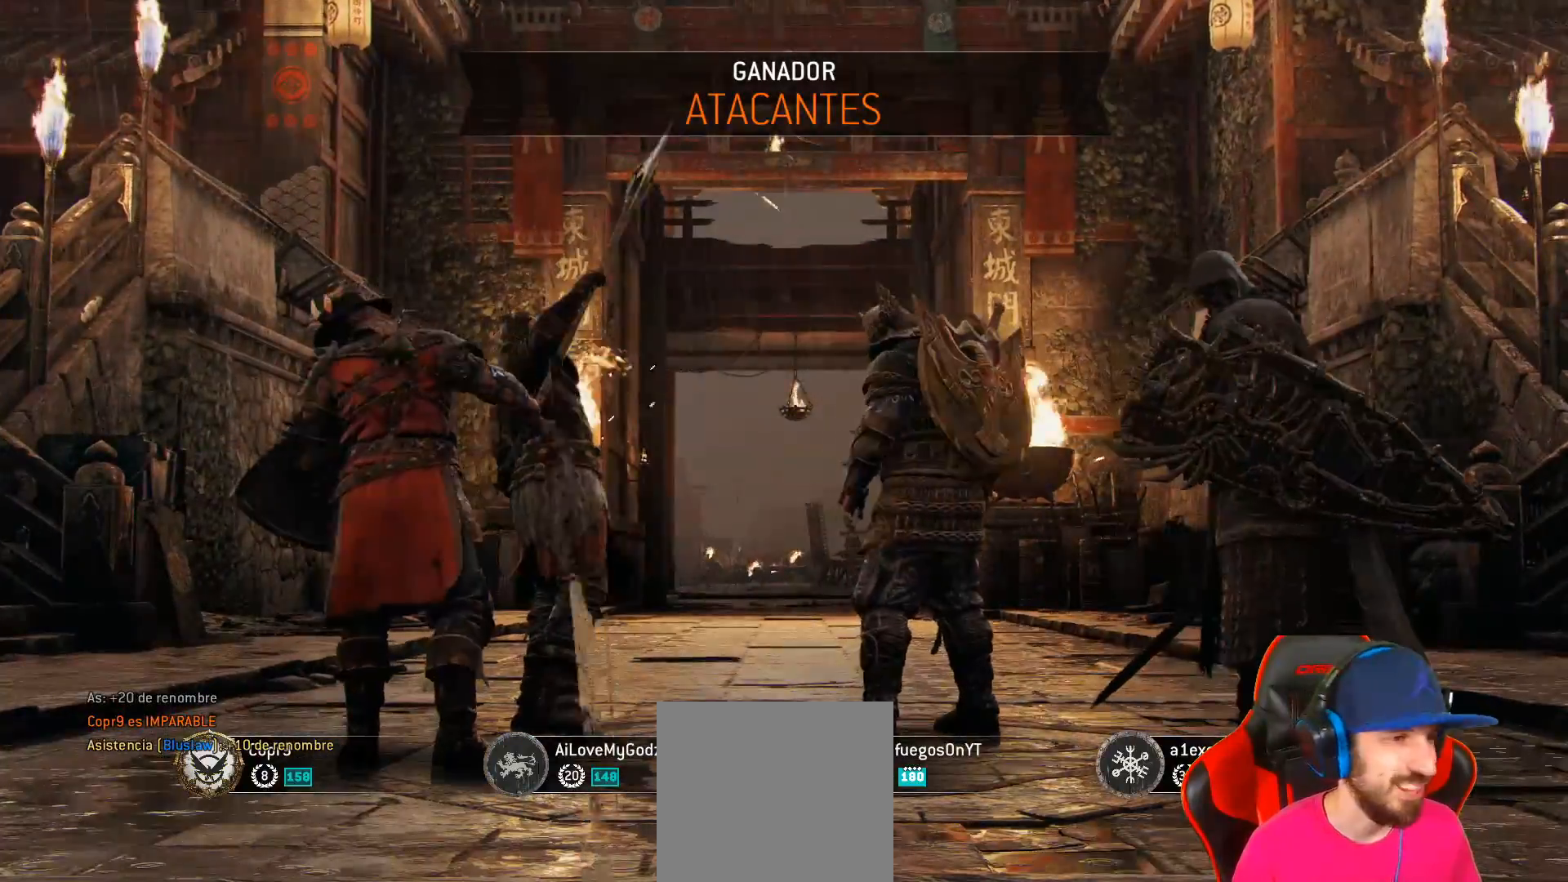
{"buttons": [], "left_stick": "center", "right_stick": "center", "events": []}
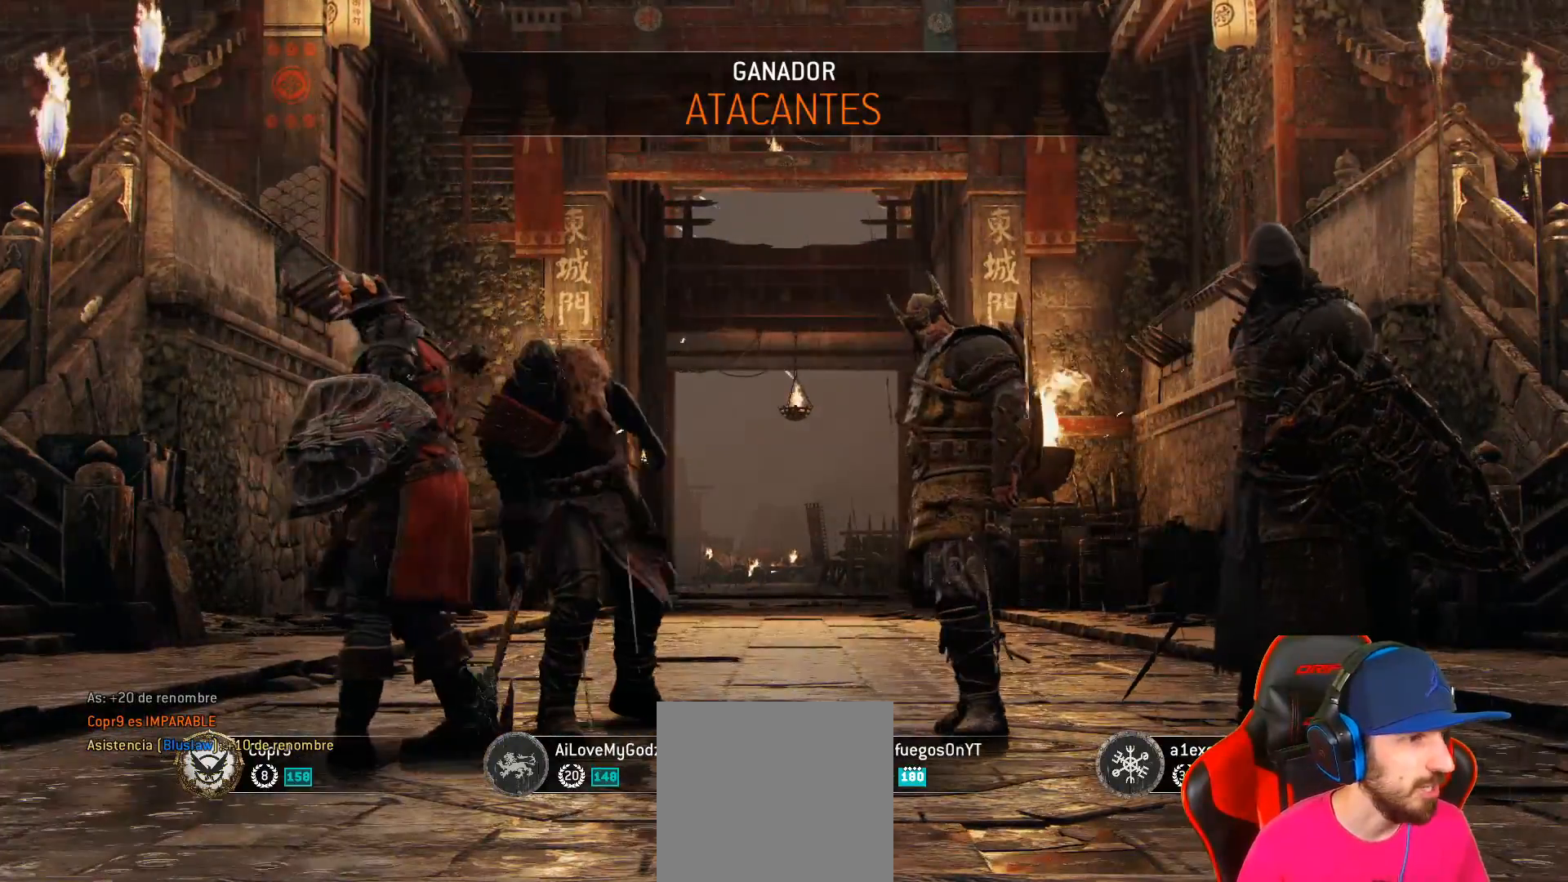
{"buttons": [], "left_stick": "center", "right_stick": "center", "events": []}
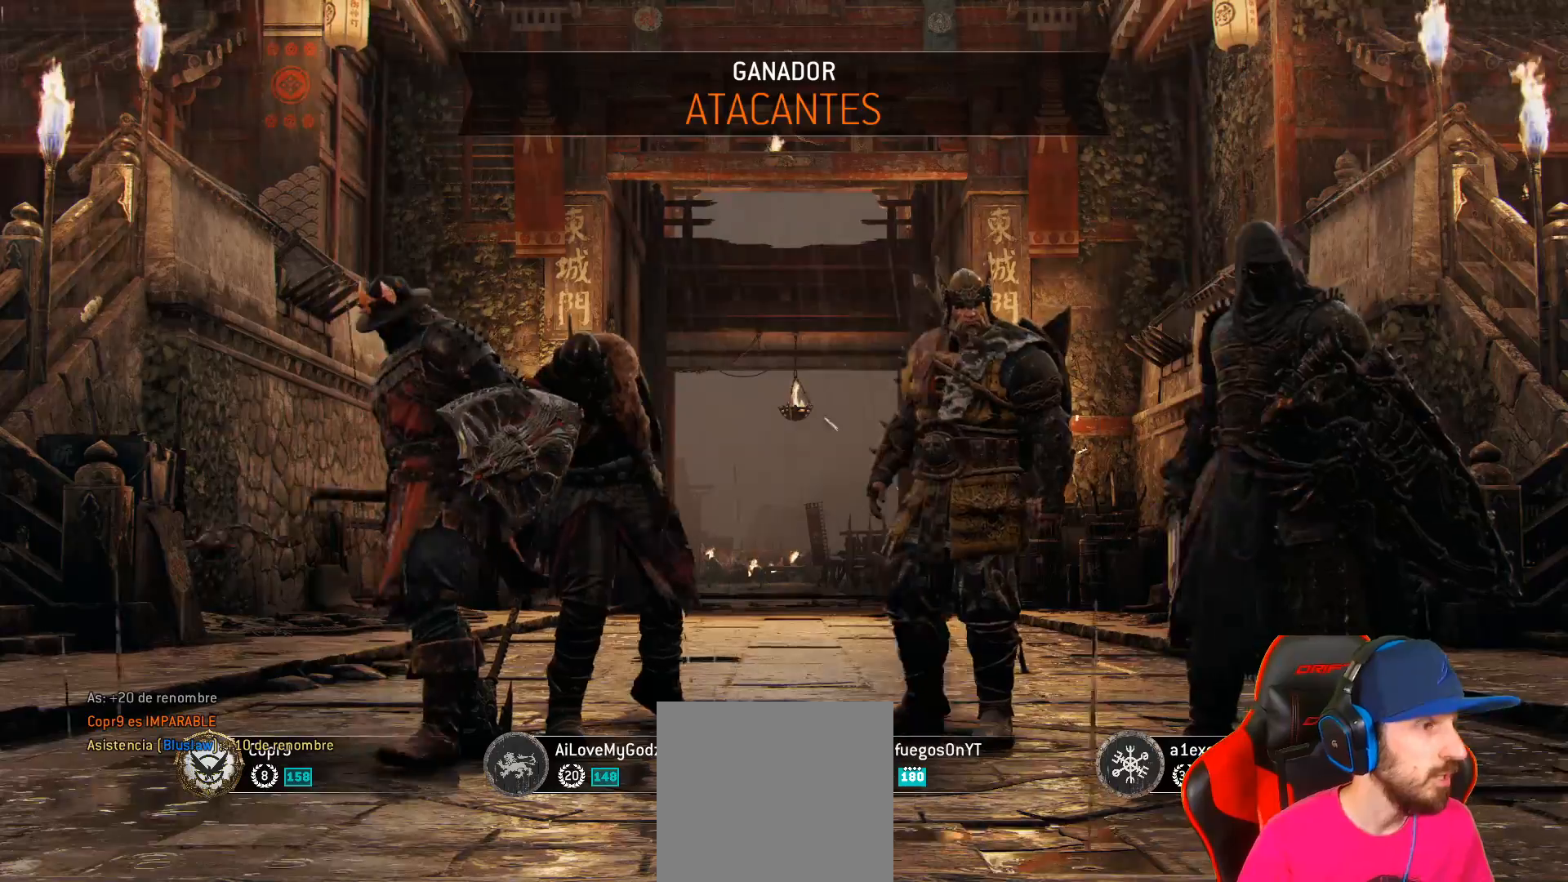
{"buttons": [], "left_stick": "center", "right_stick": "center", "events": []}
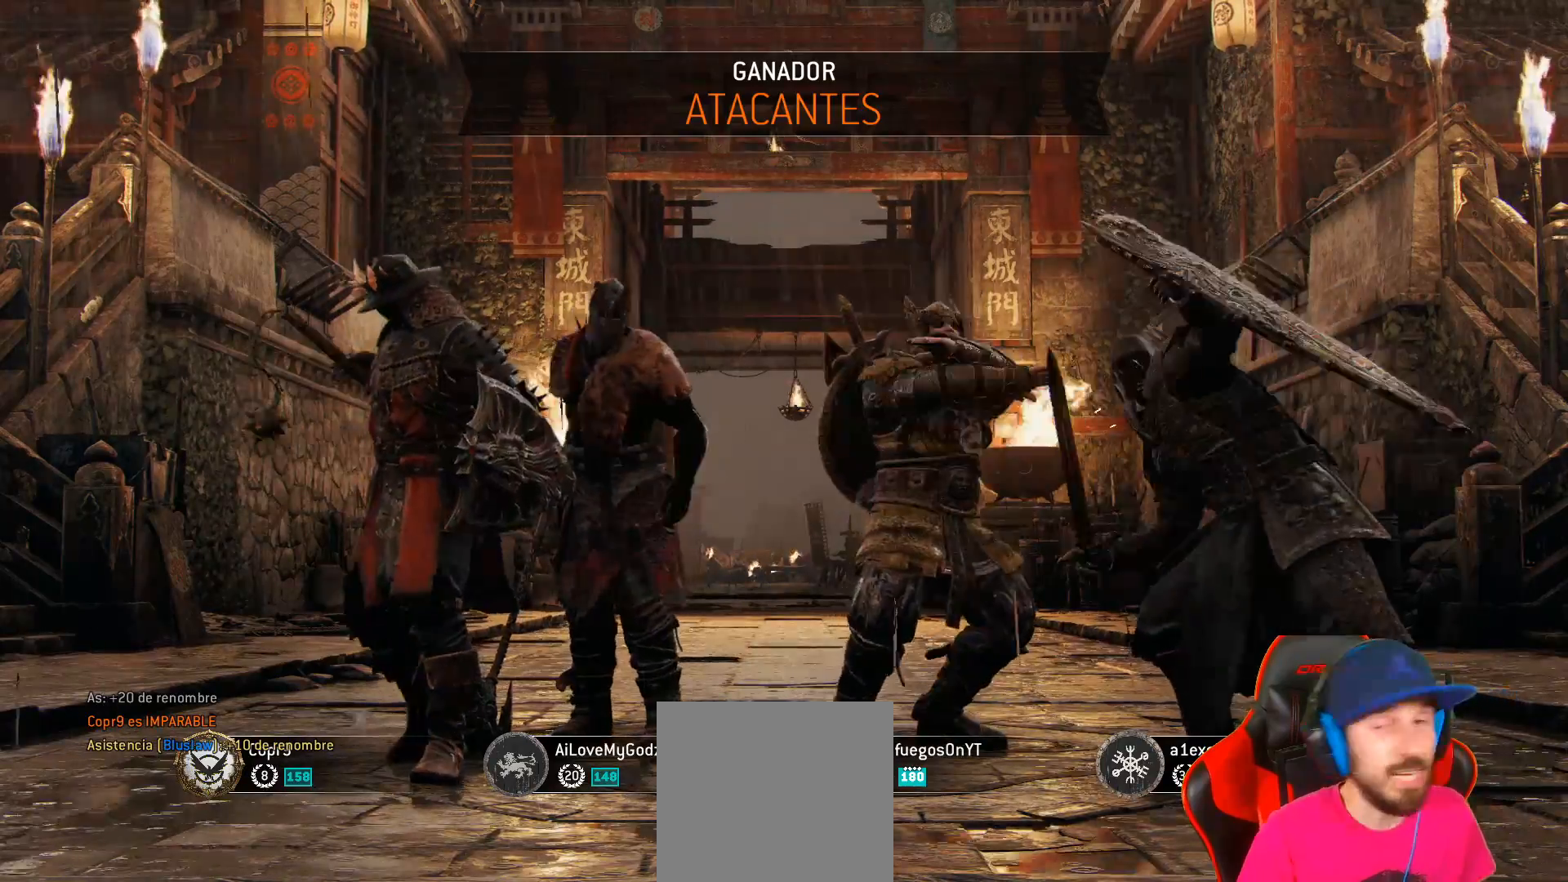
{"buttons": [], "left_stick": "center", "right_stick": "center", "events": []}
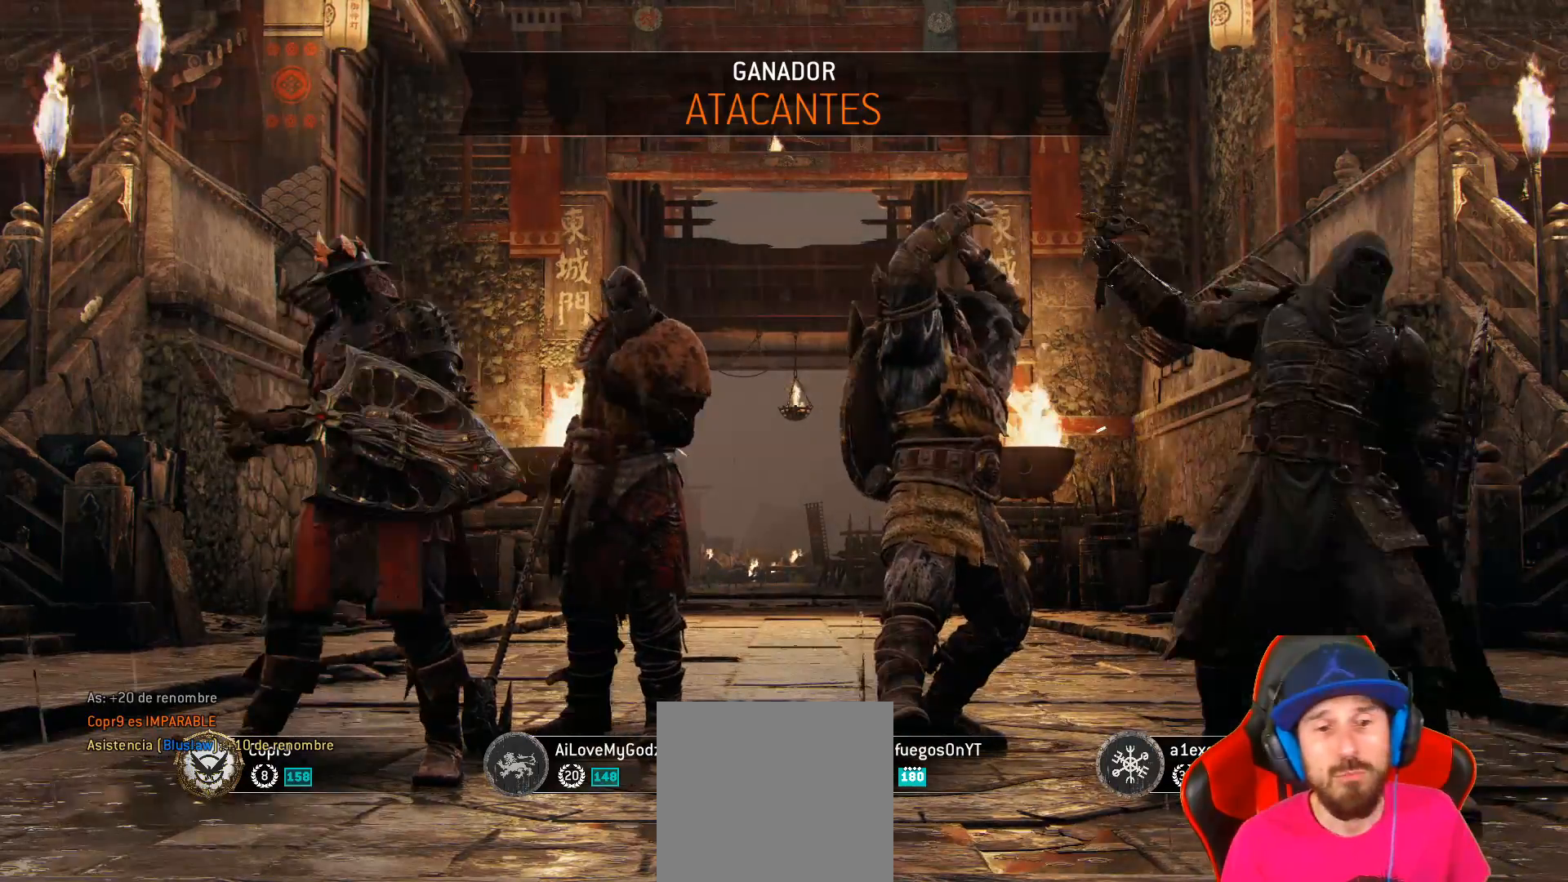
{"buttons": [], "left_stick": "center", "right_stick": "center", "events": []}
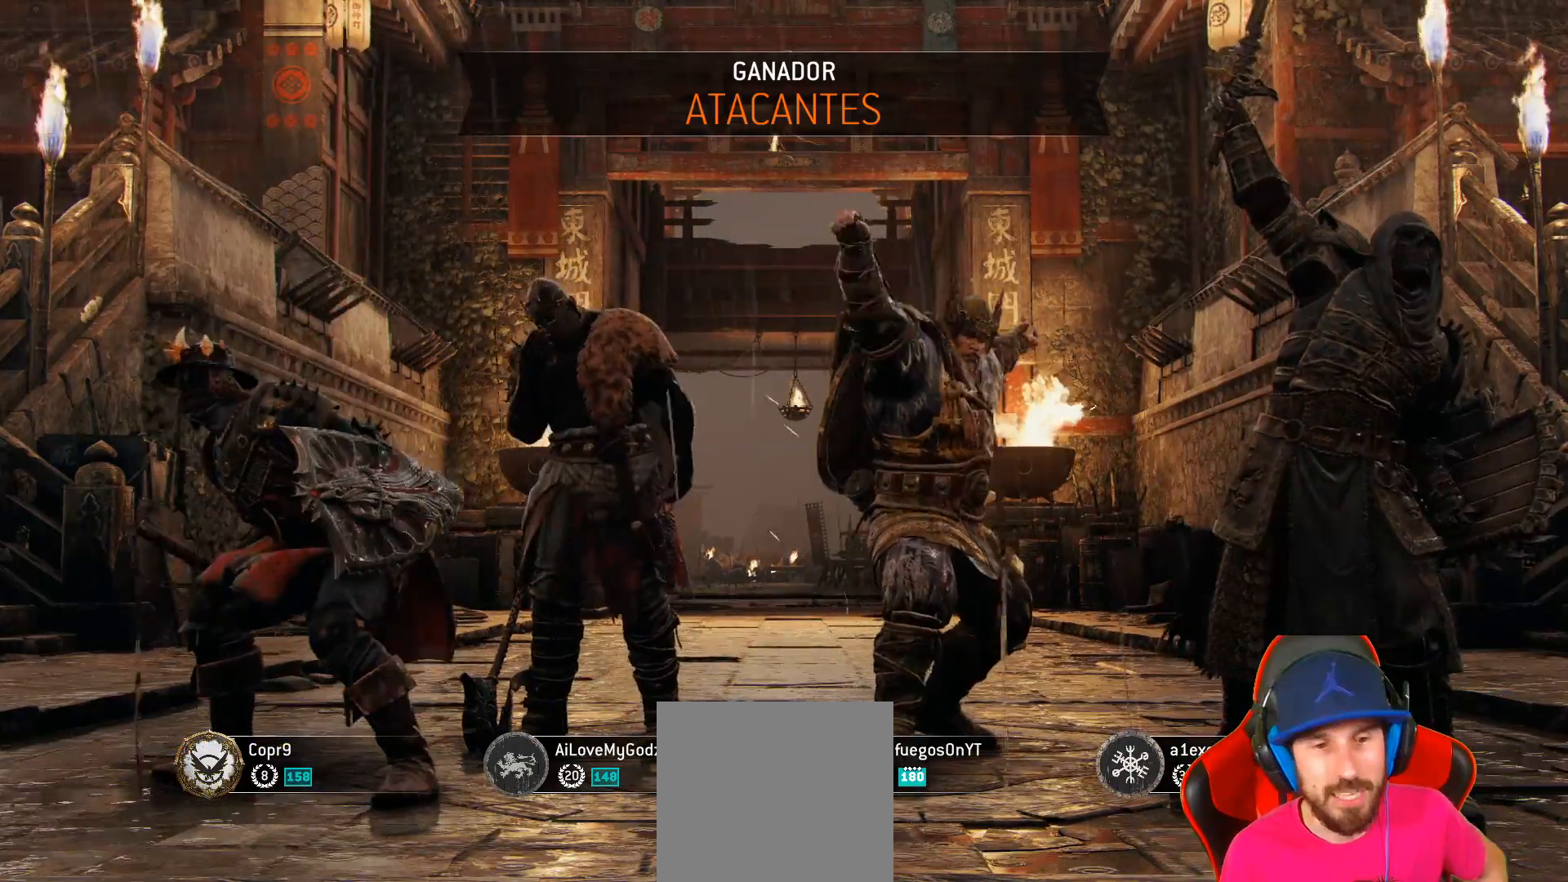
{"buttons": [], "left_stick": "center", "right_stick": "center", "events": []}
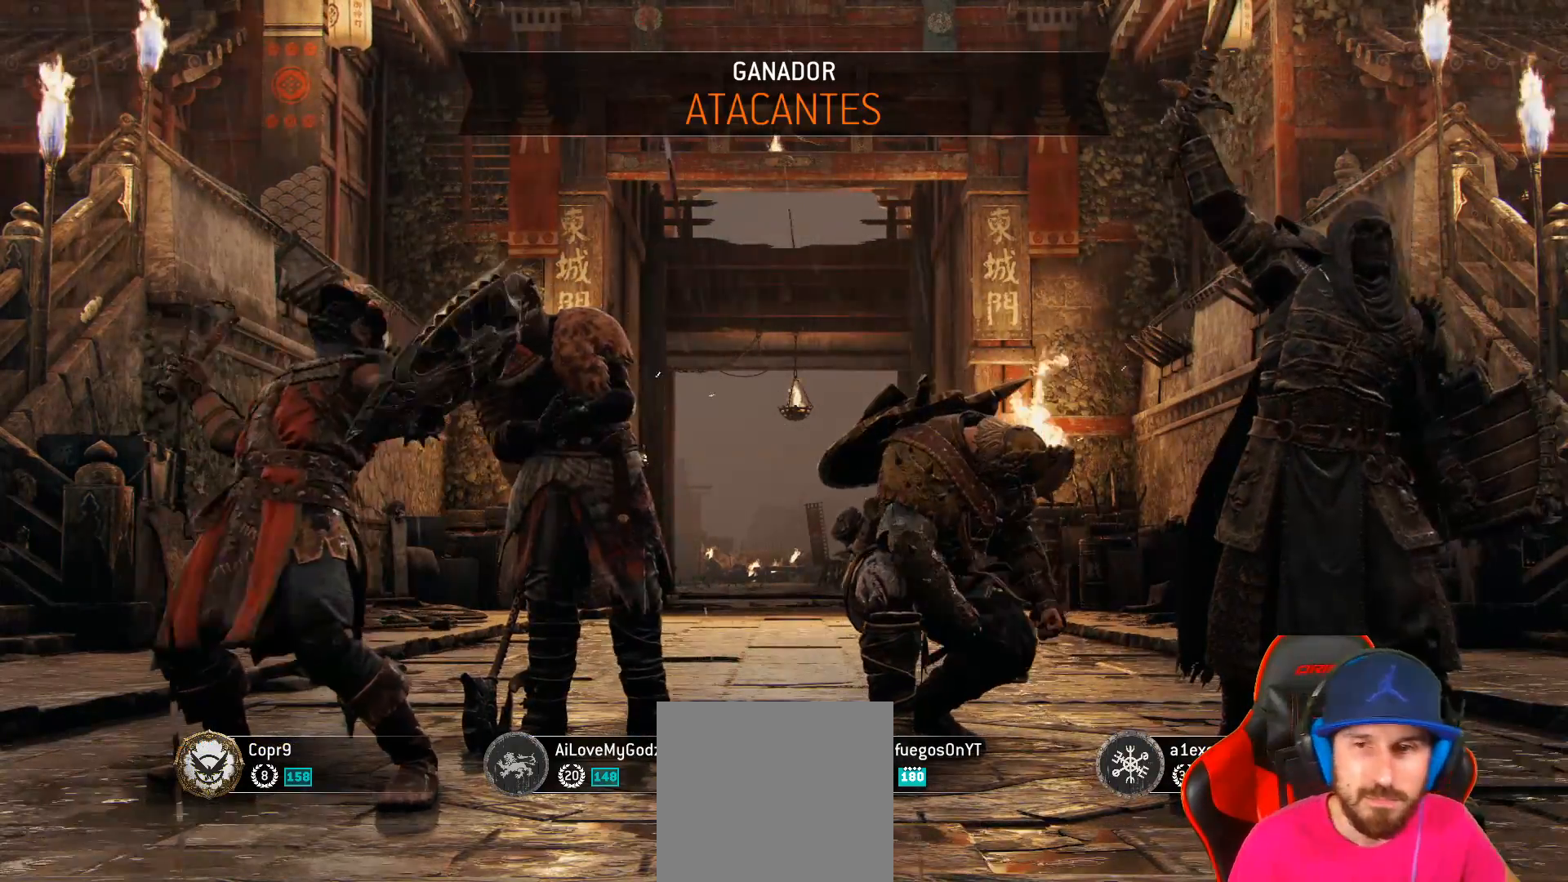
{"buttons": ["TOUCHPAD"], "left_stick": "center", "right_stick": "center", "events": [[450, "TOUCHPAD", "down"]]}
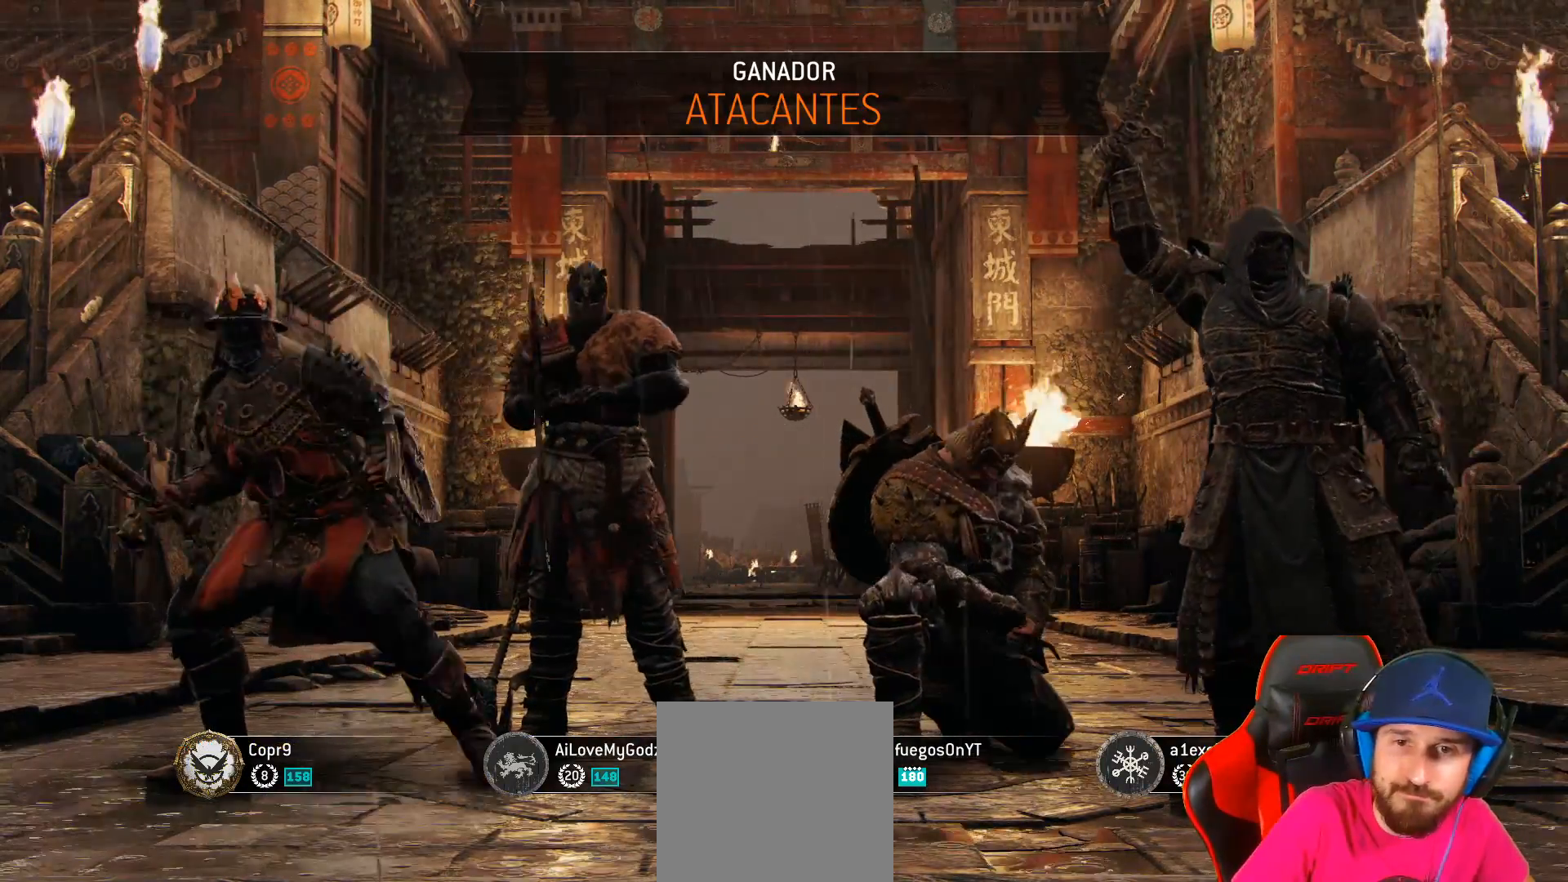
{"buttons": ["TOUCHPAD"], "left_stick": "center", "right_stick": "center", "events": []}
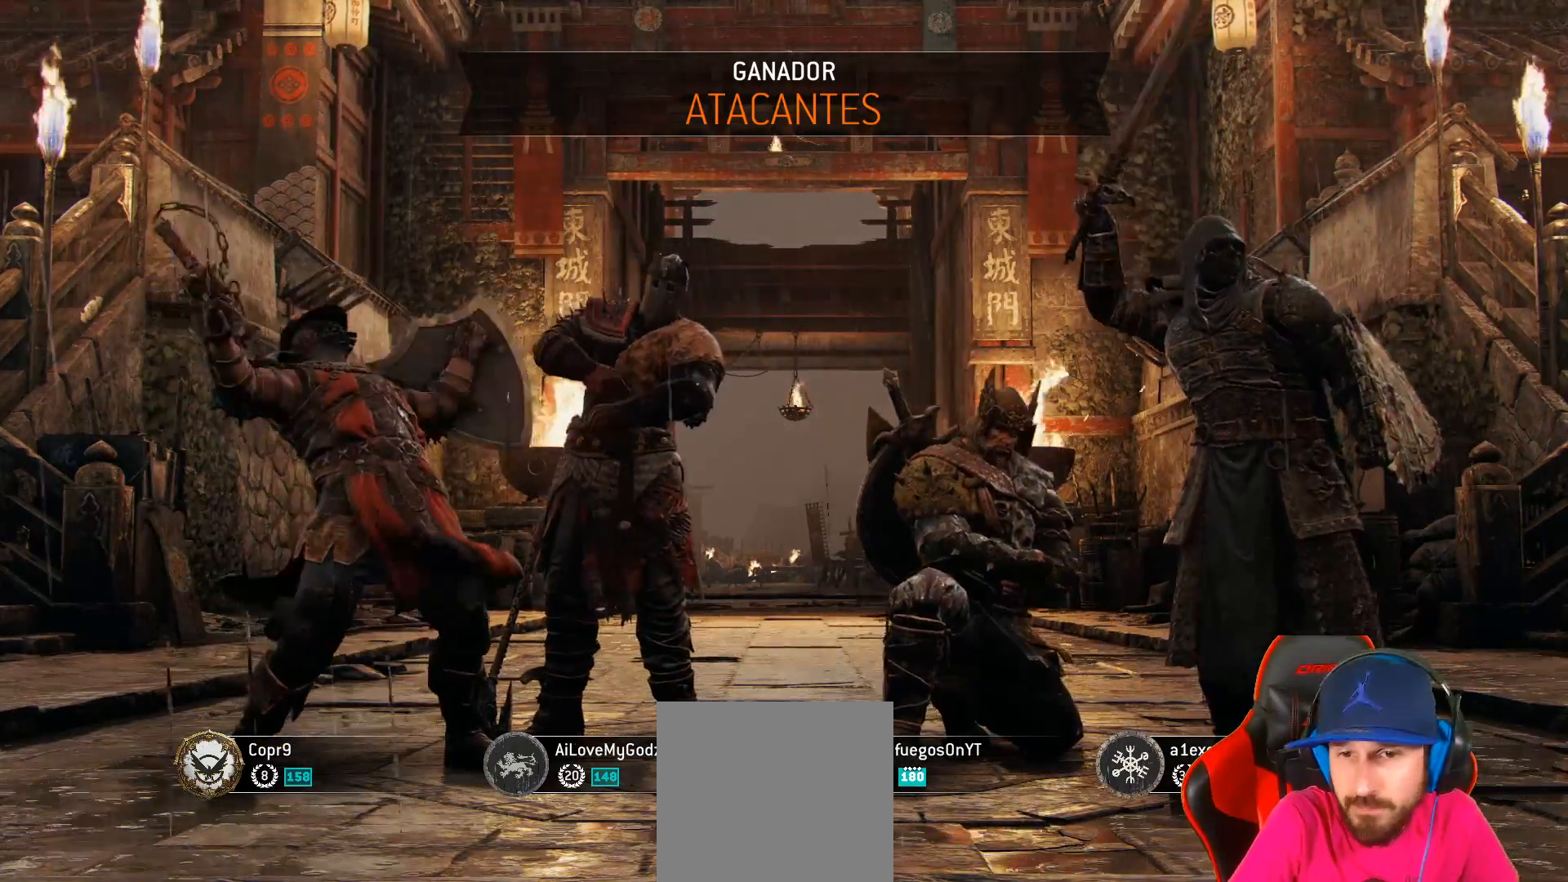
{"buttons": [], "left_stick": "center", "right_stick": "center", "events": [[283, "TOUCHPAD", "up"]]}